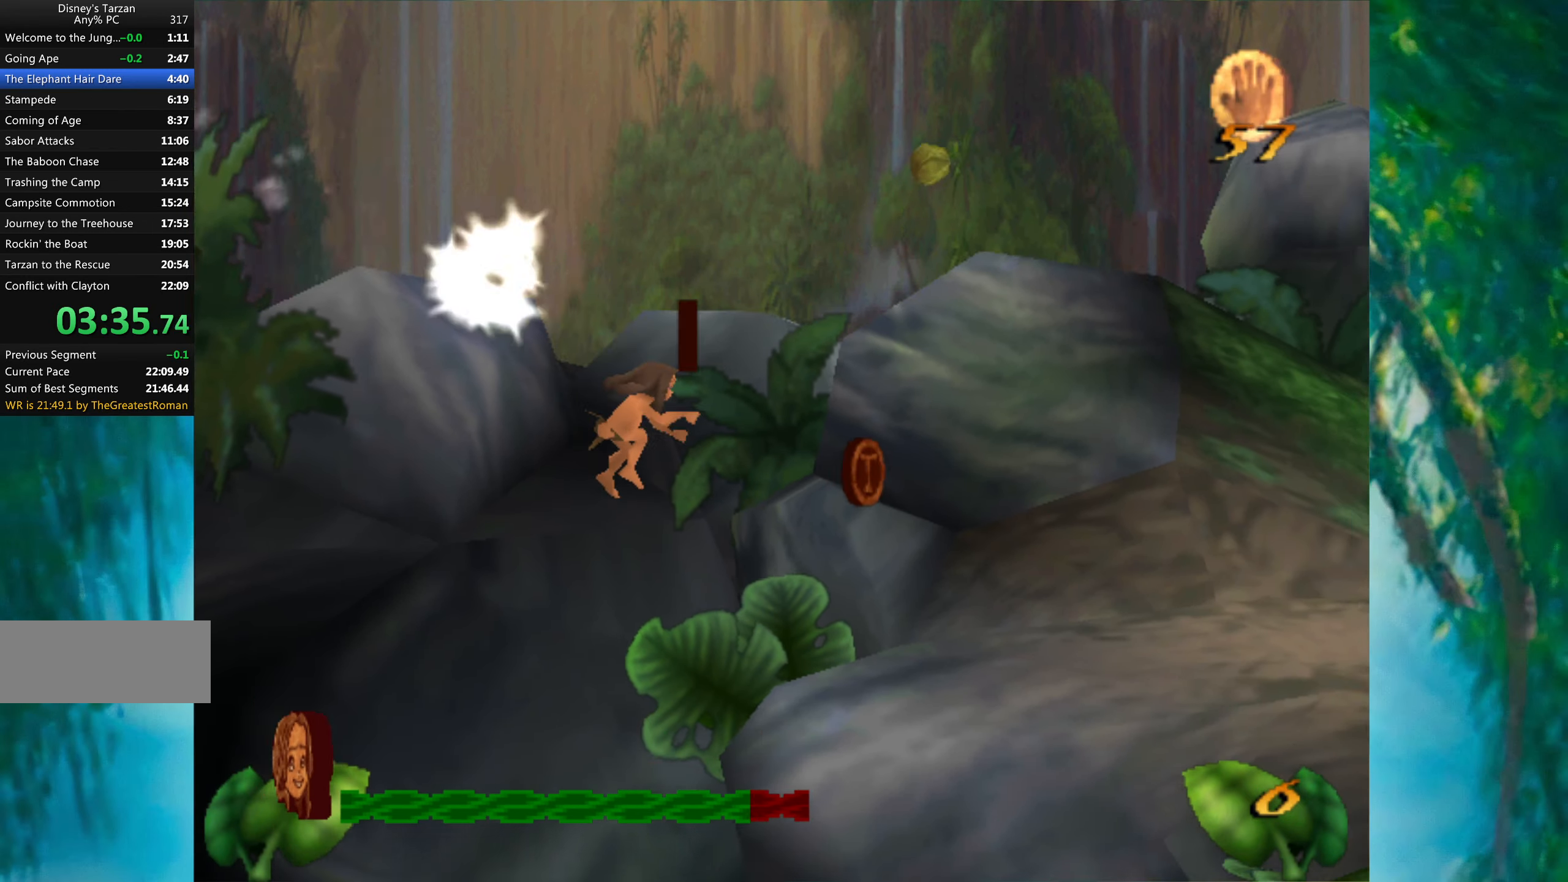
Gameplay with keyboard; each line is a JSON object with the keys held at the frame after it. "events" lists presses ("down") and releases ("up") of "a", "alt", "ctrl_l", "ctrl_r", "down", "left", "return", "right", "s", "shift", "space", "tab", "up", "x" and "z" between this image and that frame as [ms after this image, input, new state], when the widget could be followed in between. No other keys are recorded. Mouse input is not recorded.
{"keys": ["right"], "events": []}
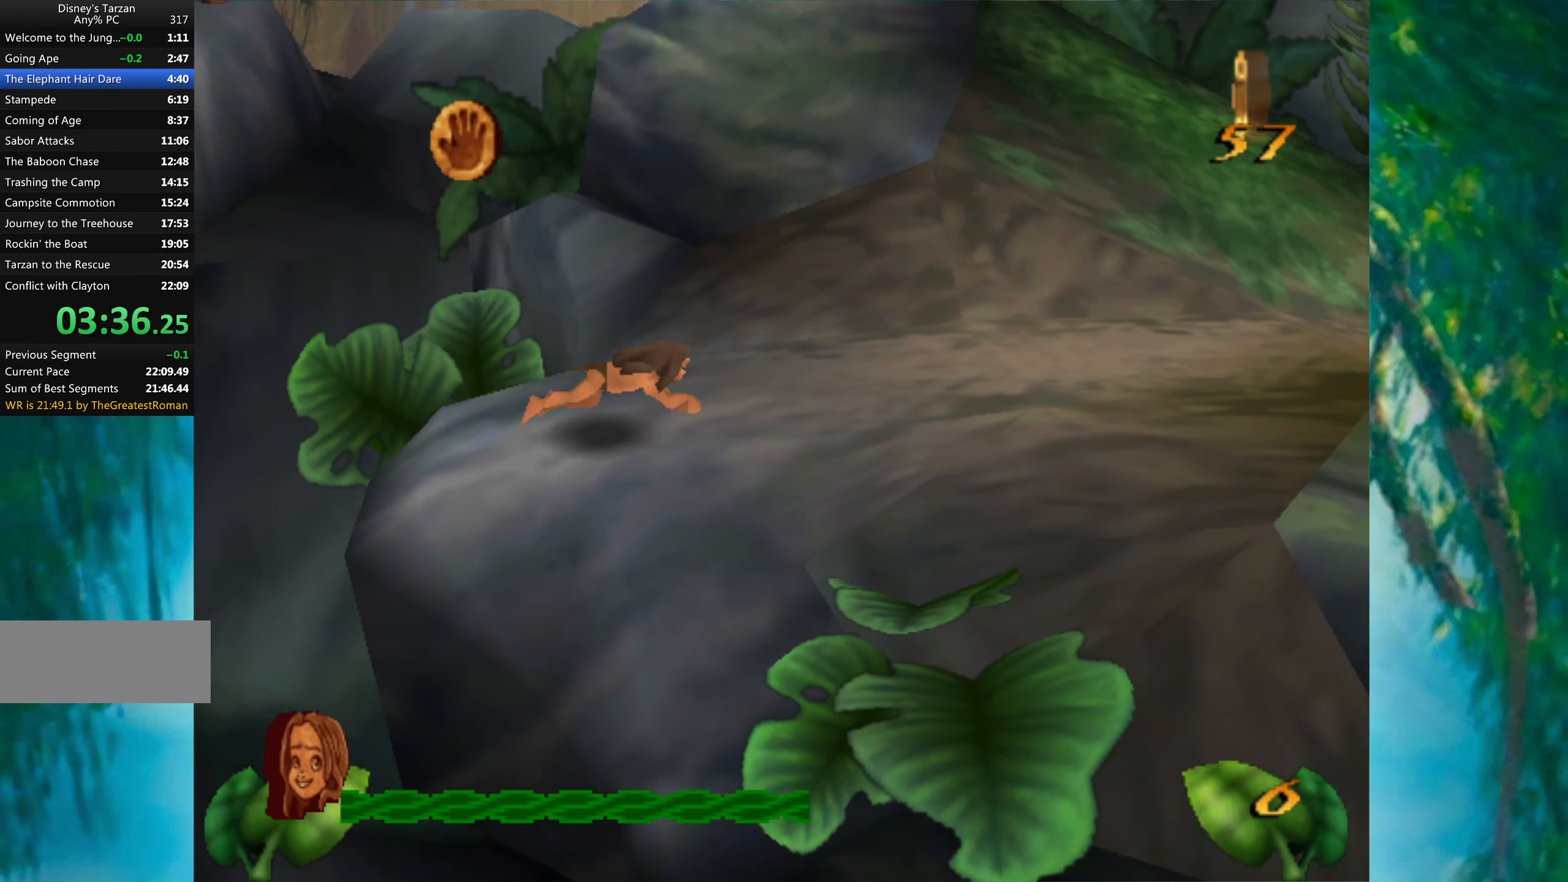
{"keys": ["right"], "events": []}
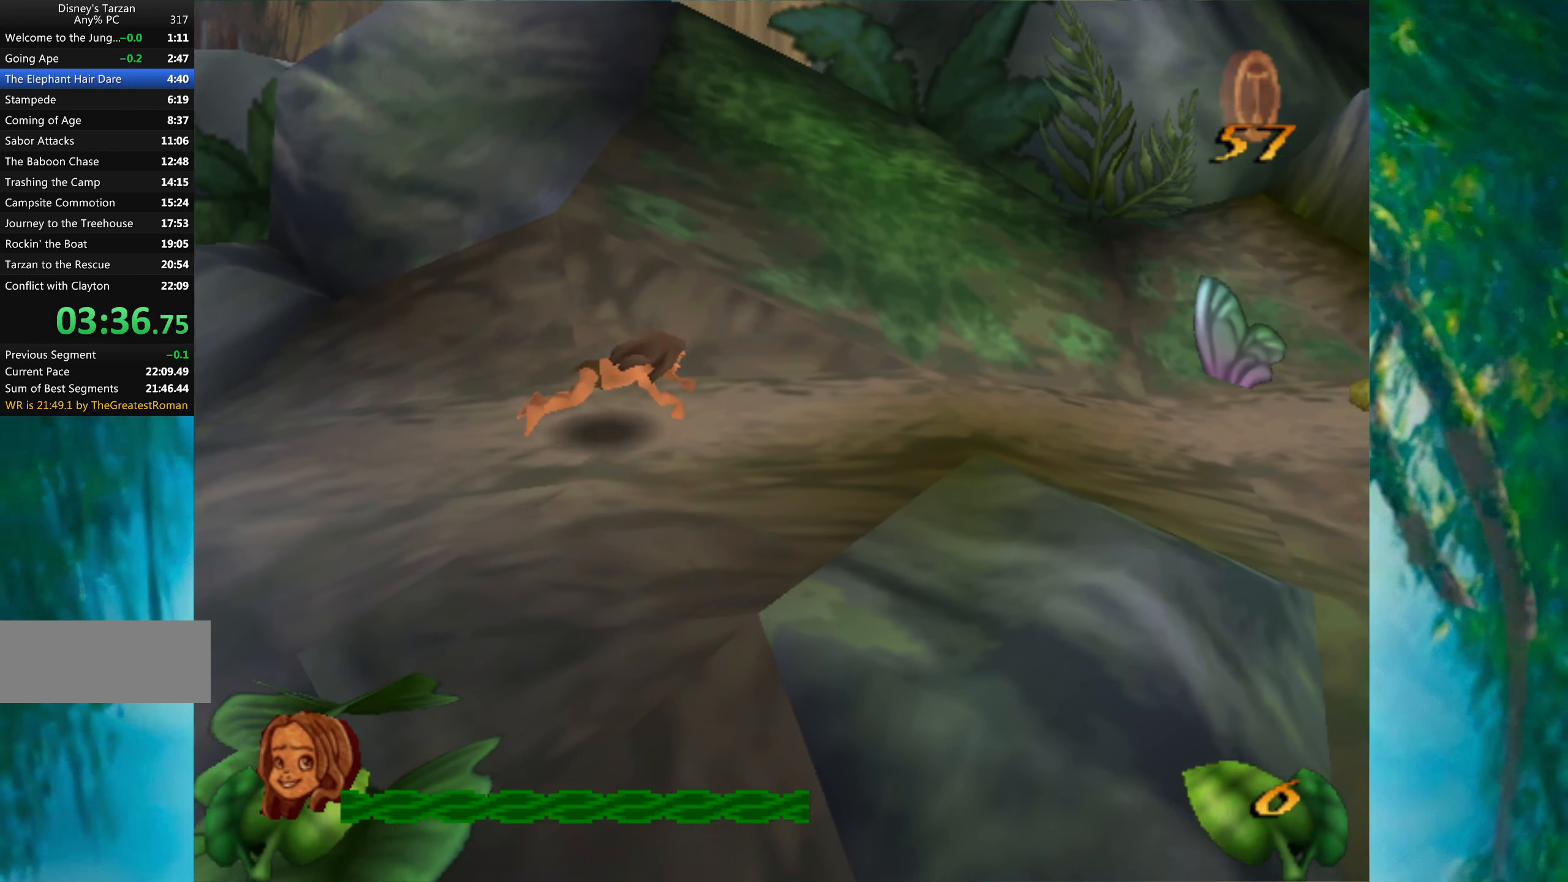
{"keys": ["right"], "events": []}
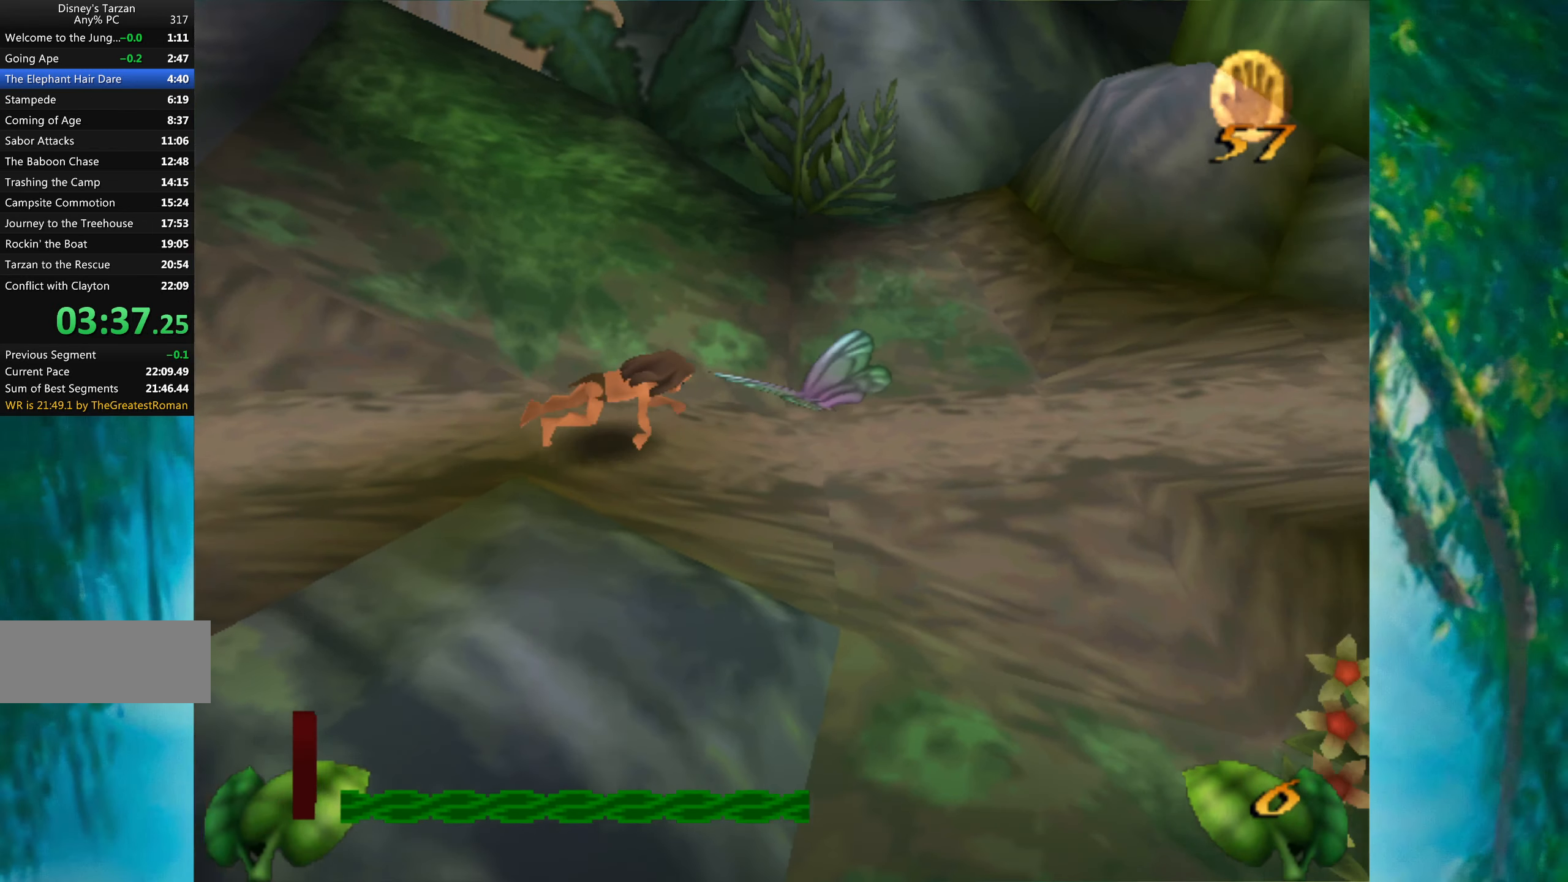
{"keys": ["right"], "events": []}
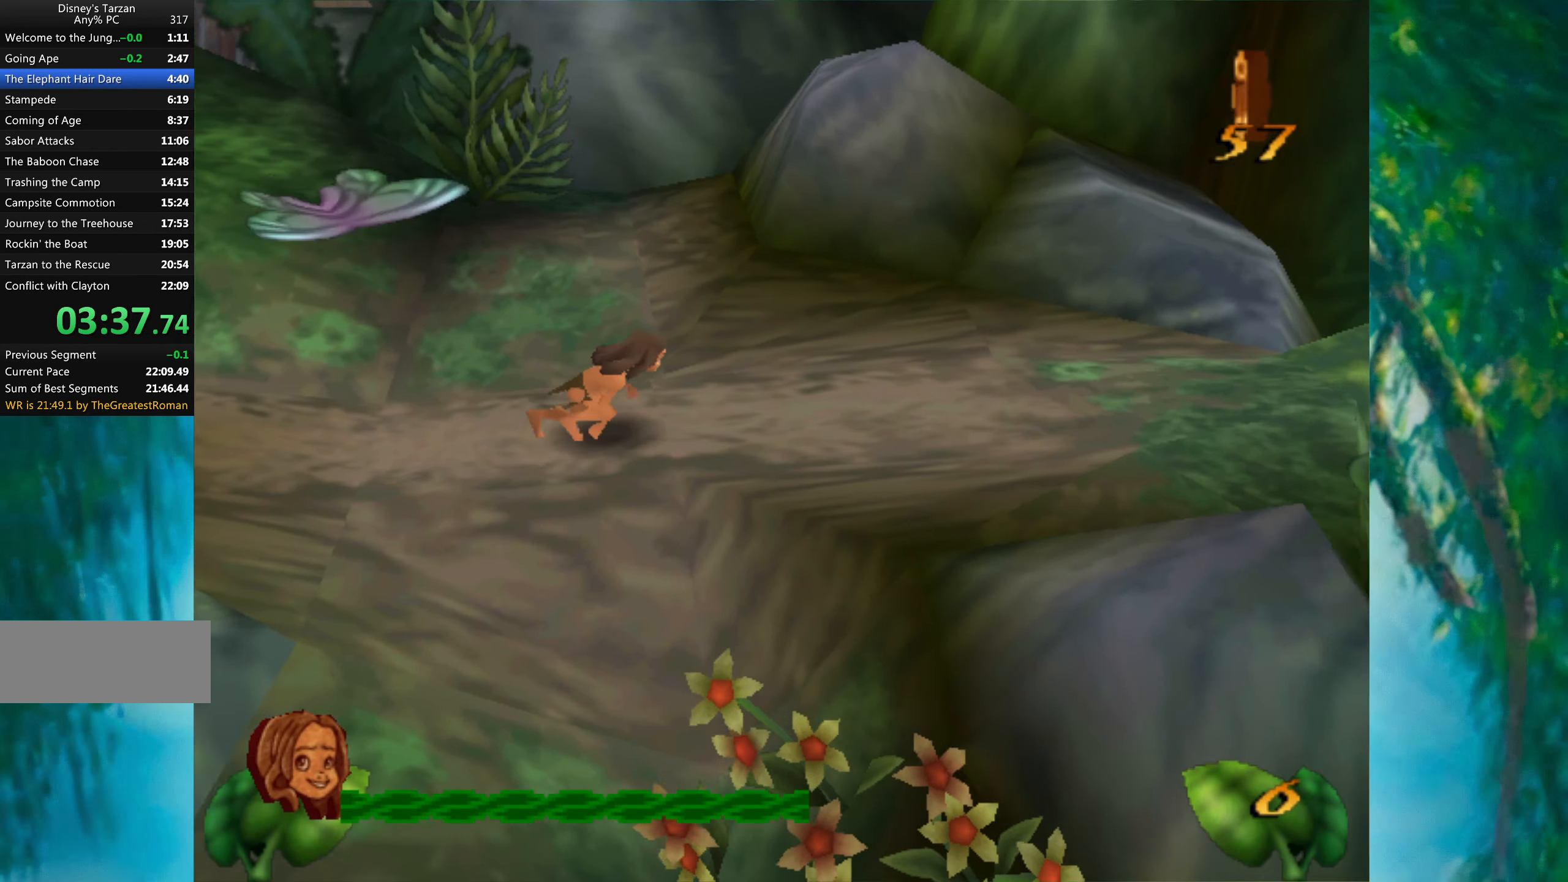
{"keys": ["right"], "events": []}
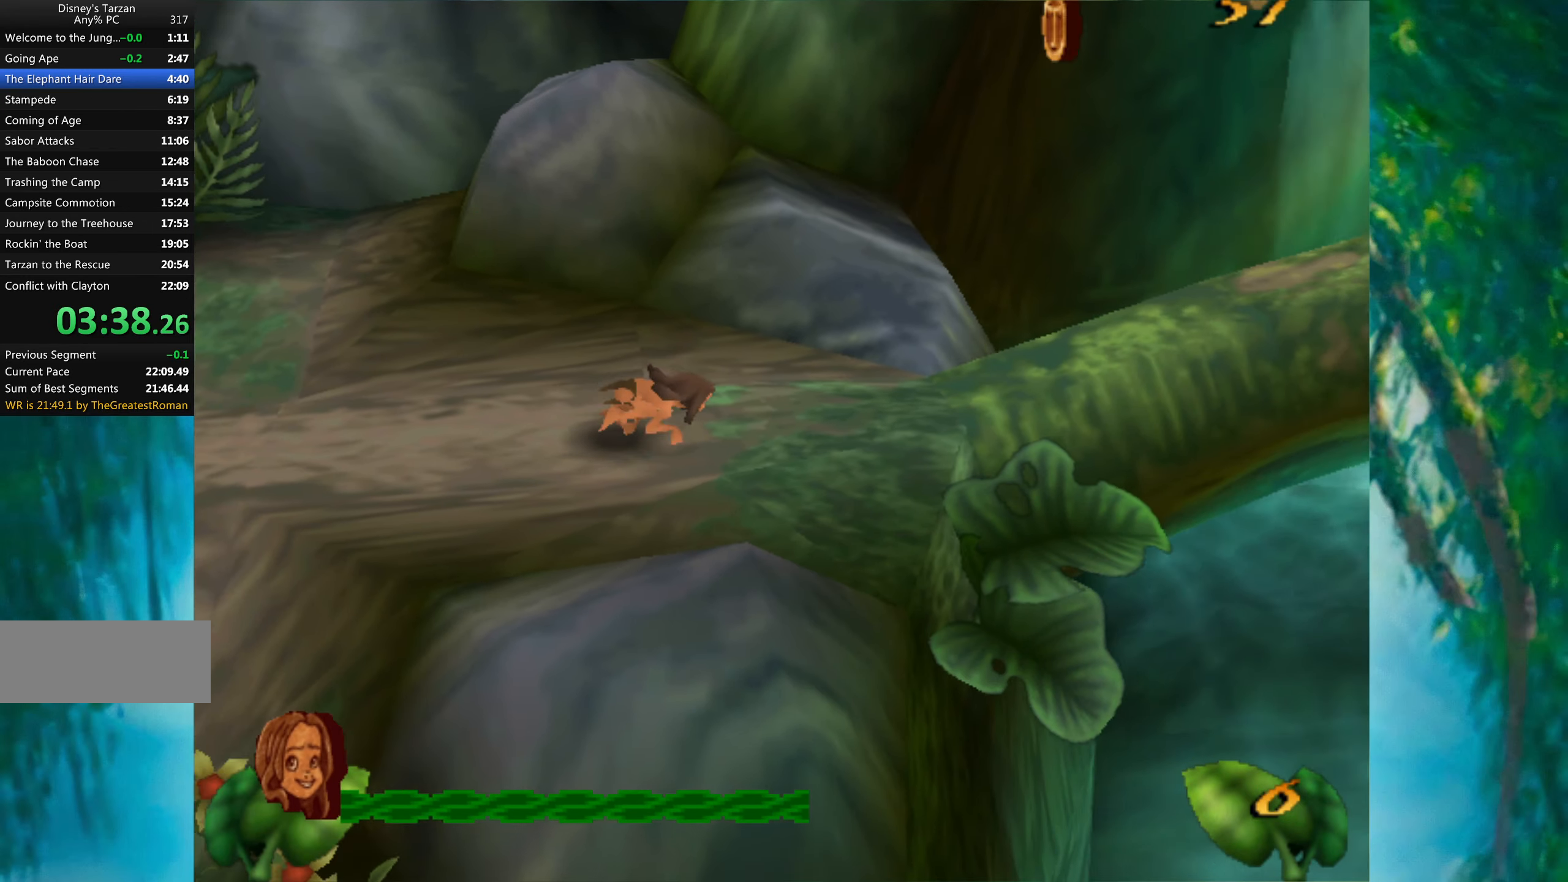
{"keys": ["right"], "events": []}
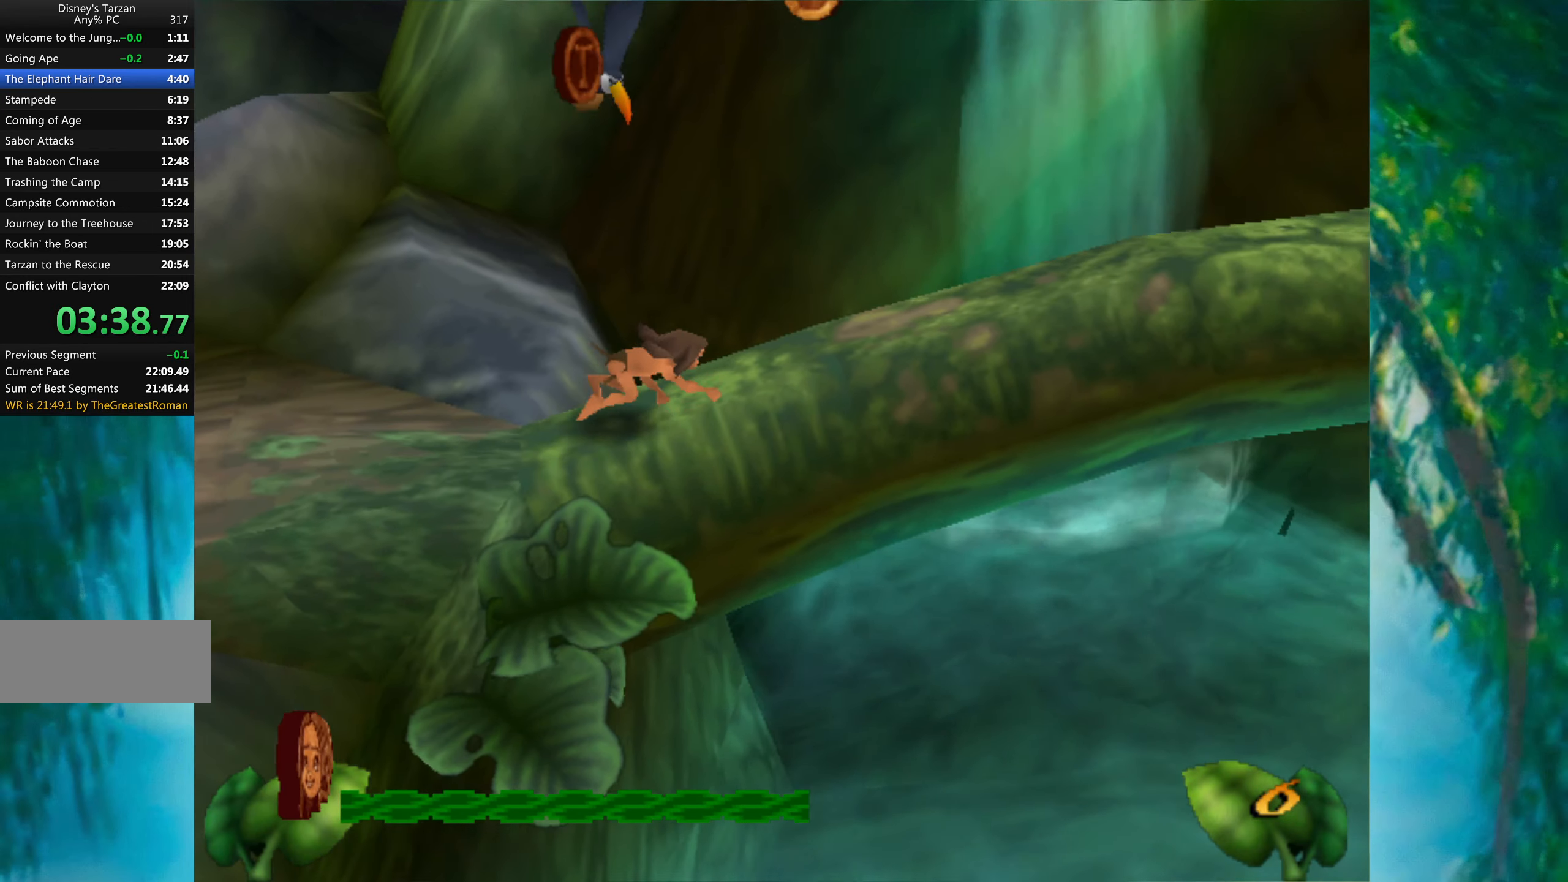
{"keys": ["right"], "events": []}
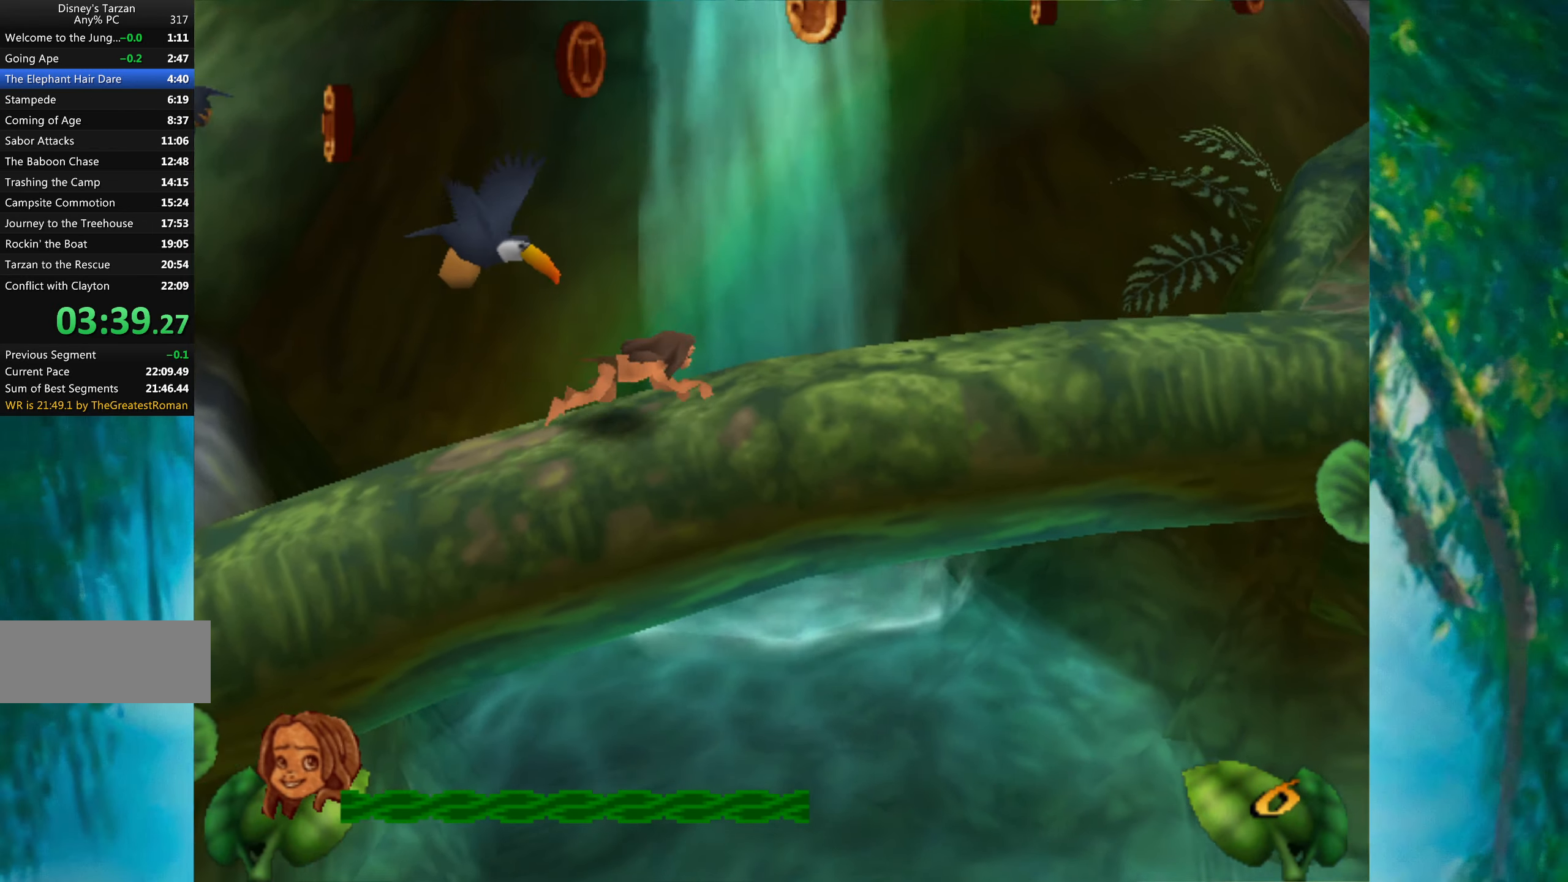
{"keys": ["right"], "events": []}
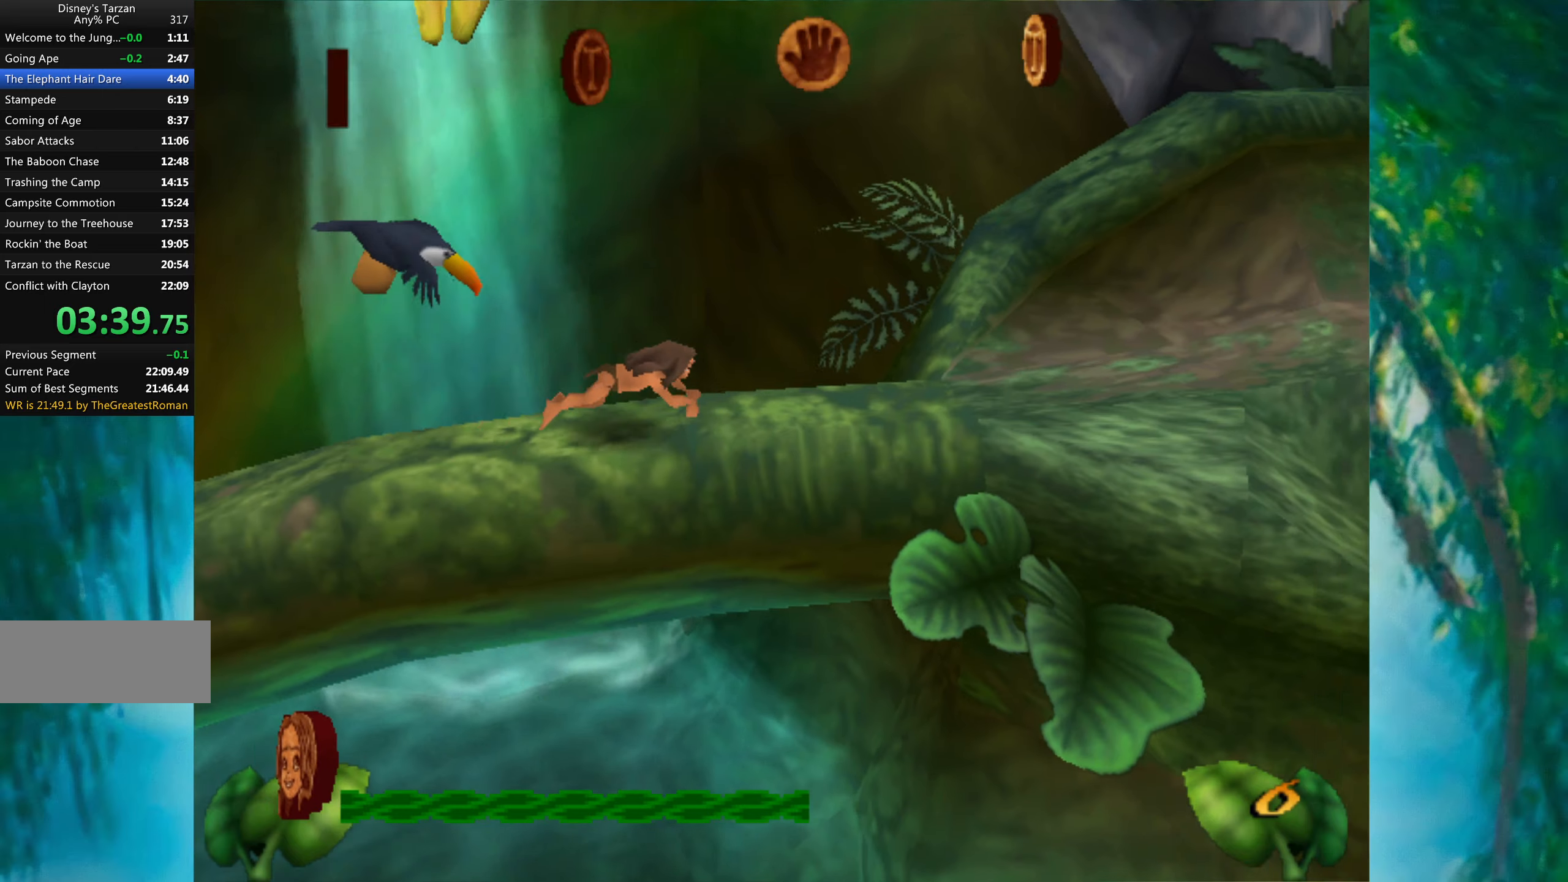
{"keys": ["right"], "events": []}
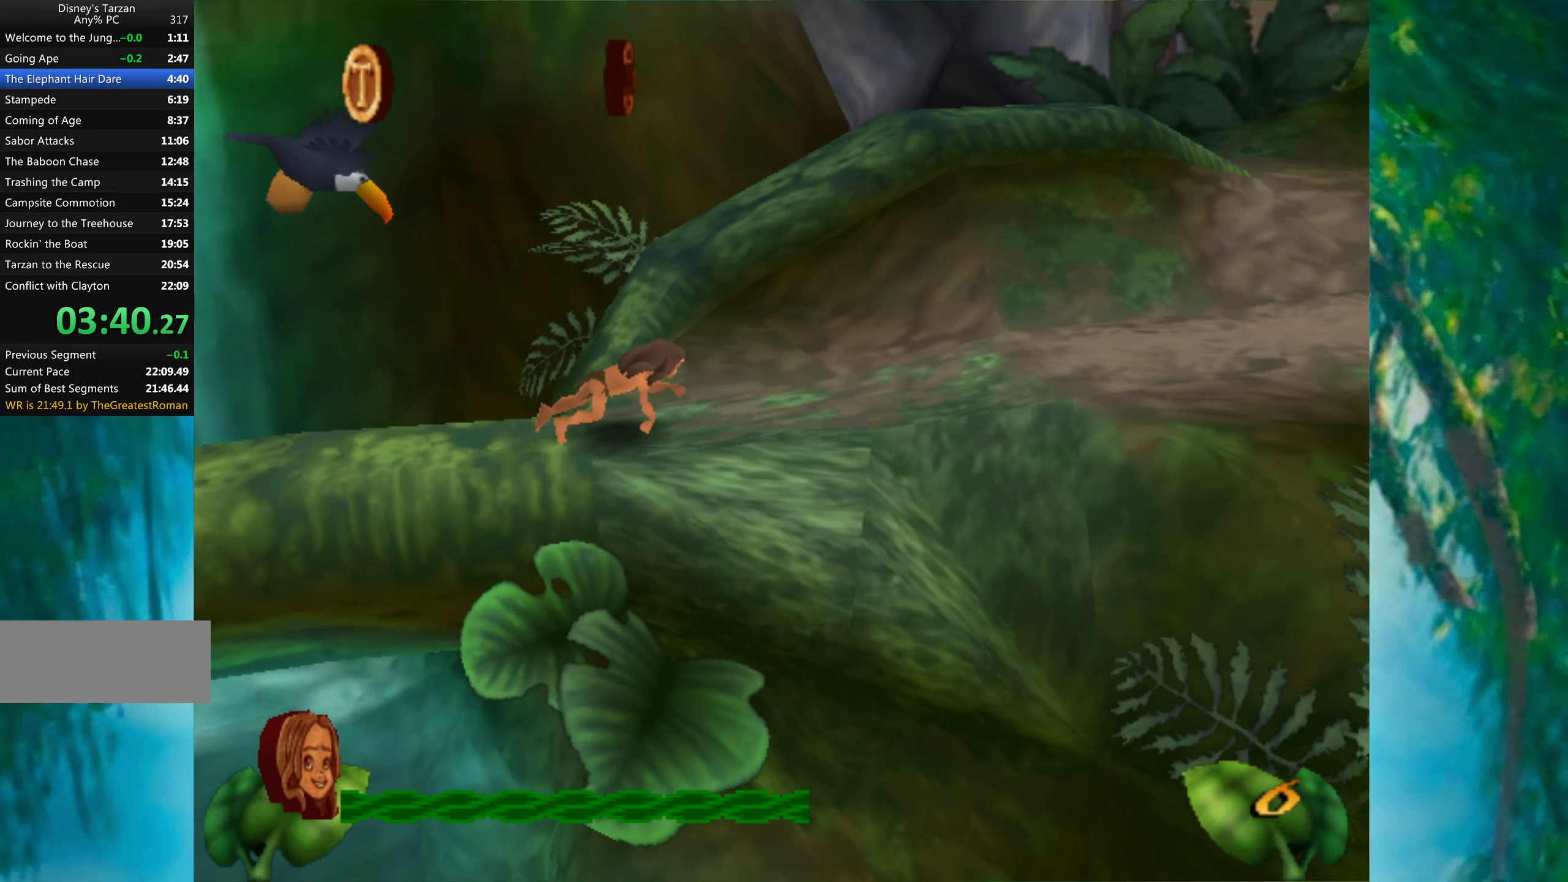
{"keys": ["right"], "events": []}
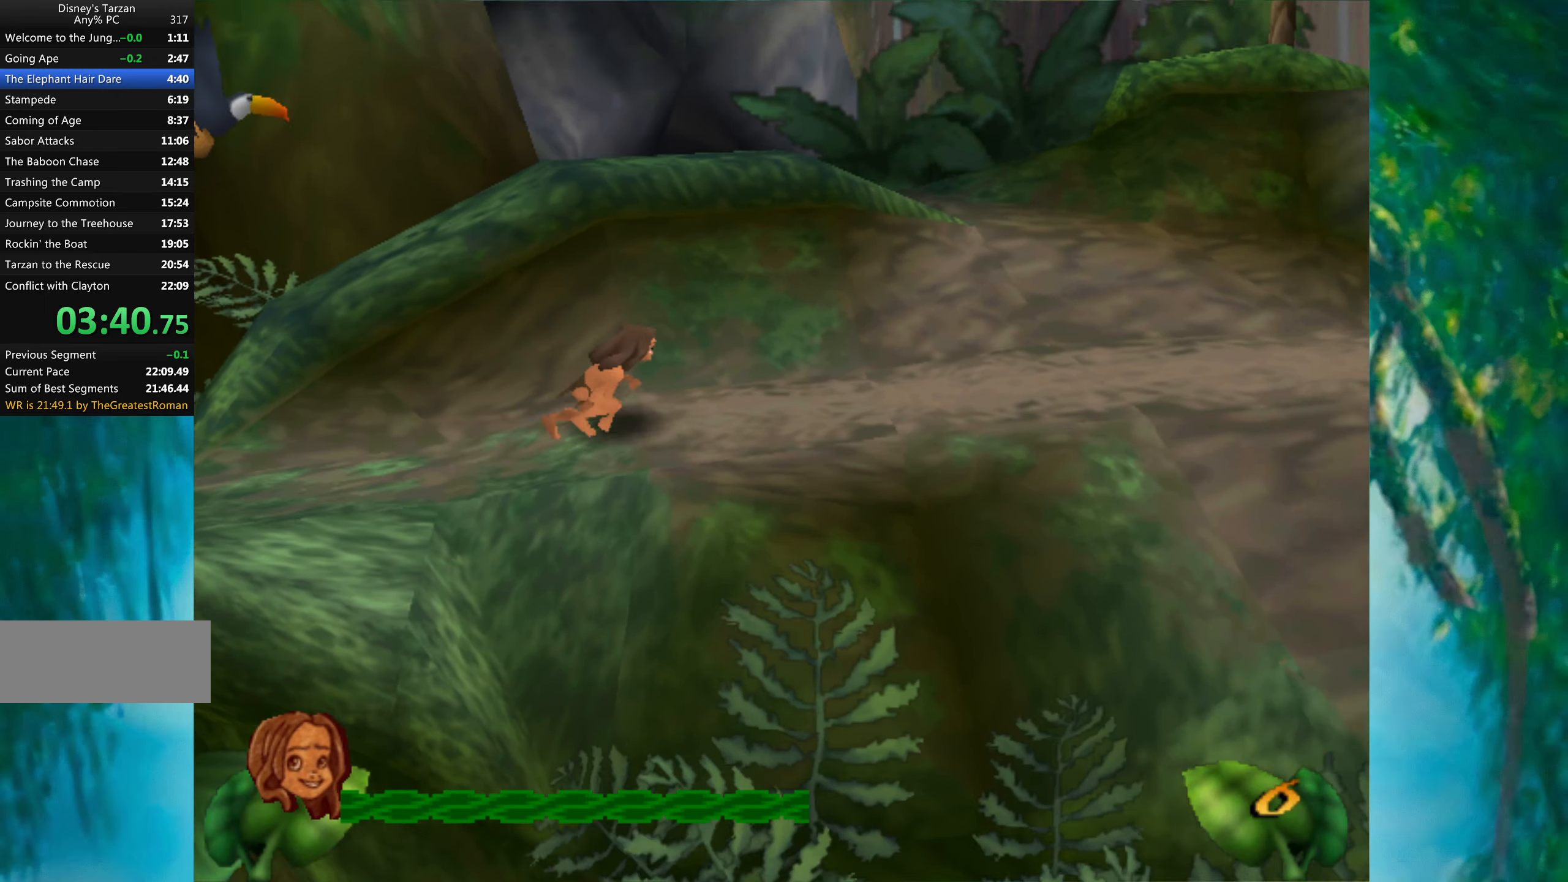
{"keys": ["right"], "events": []}
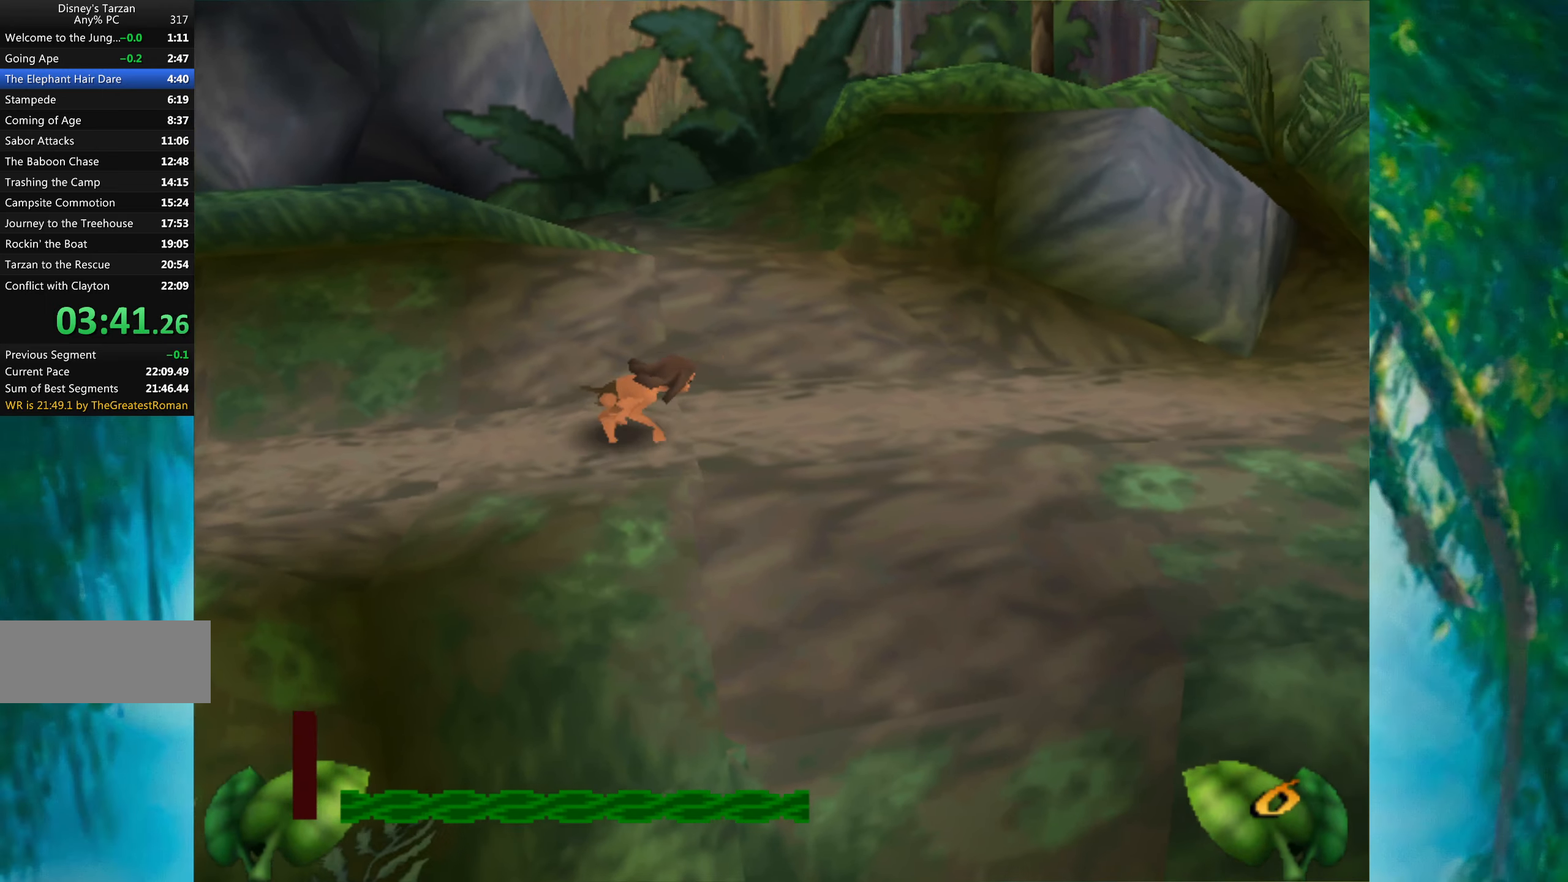
{"keys": ["right"], "events": []}
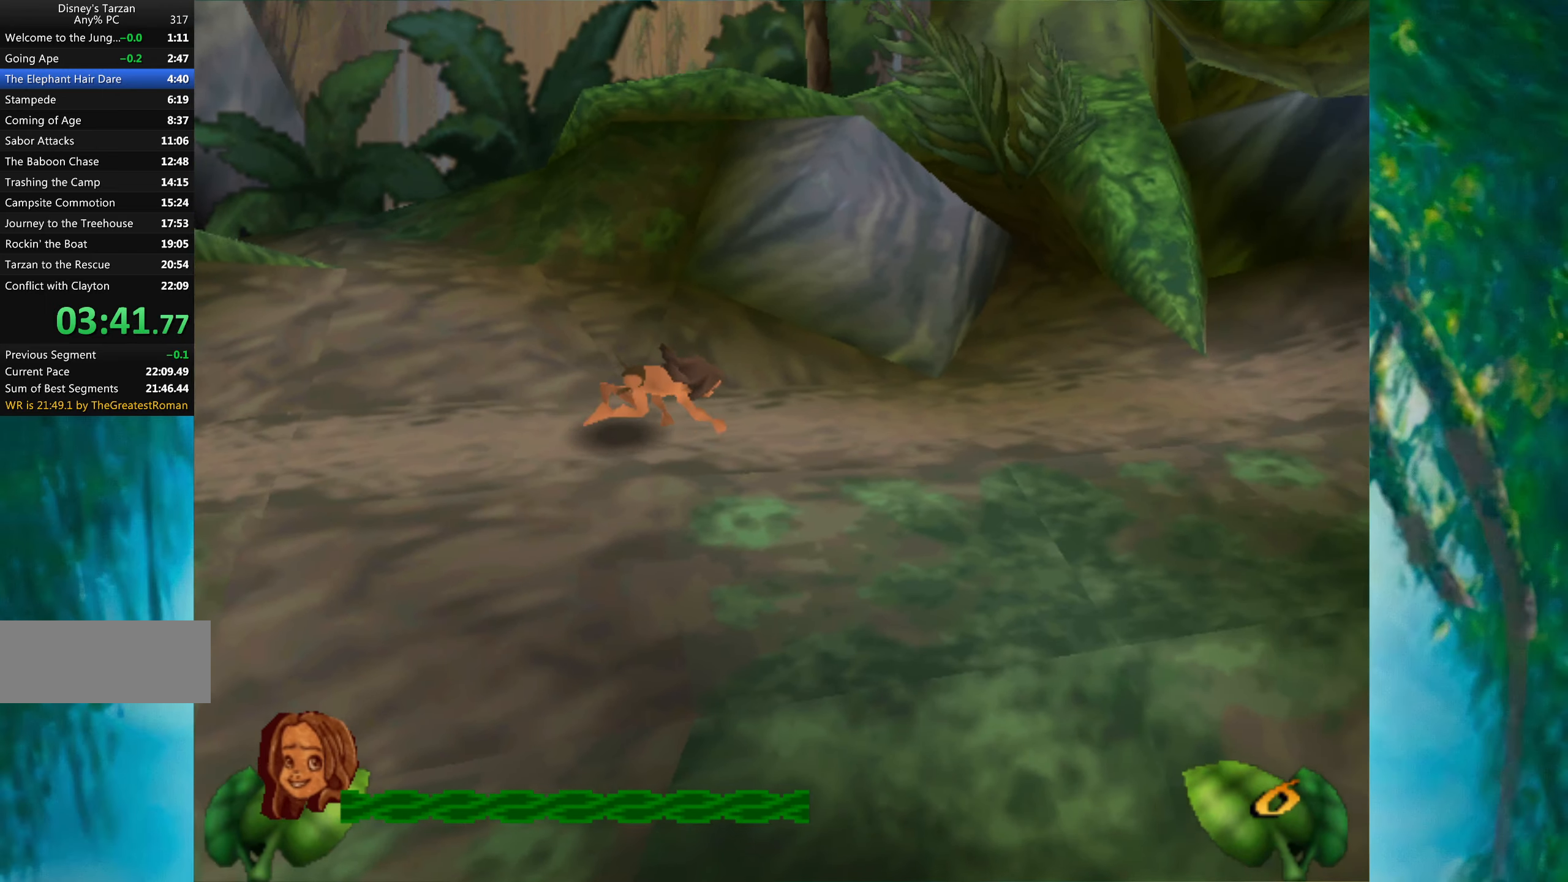
{"keys": ["right"], "events": []}
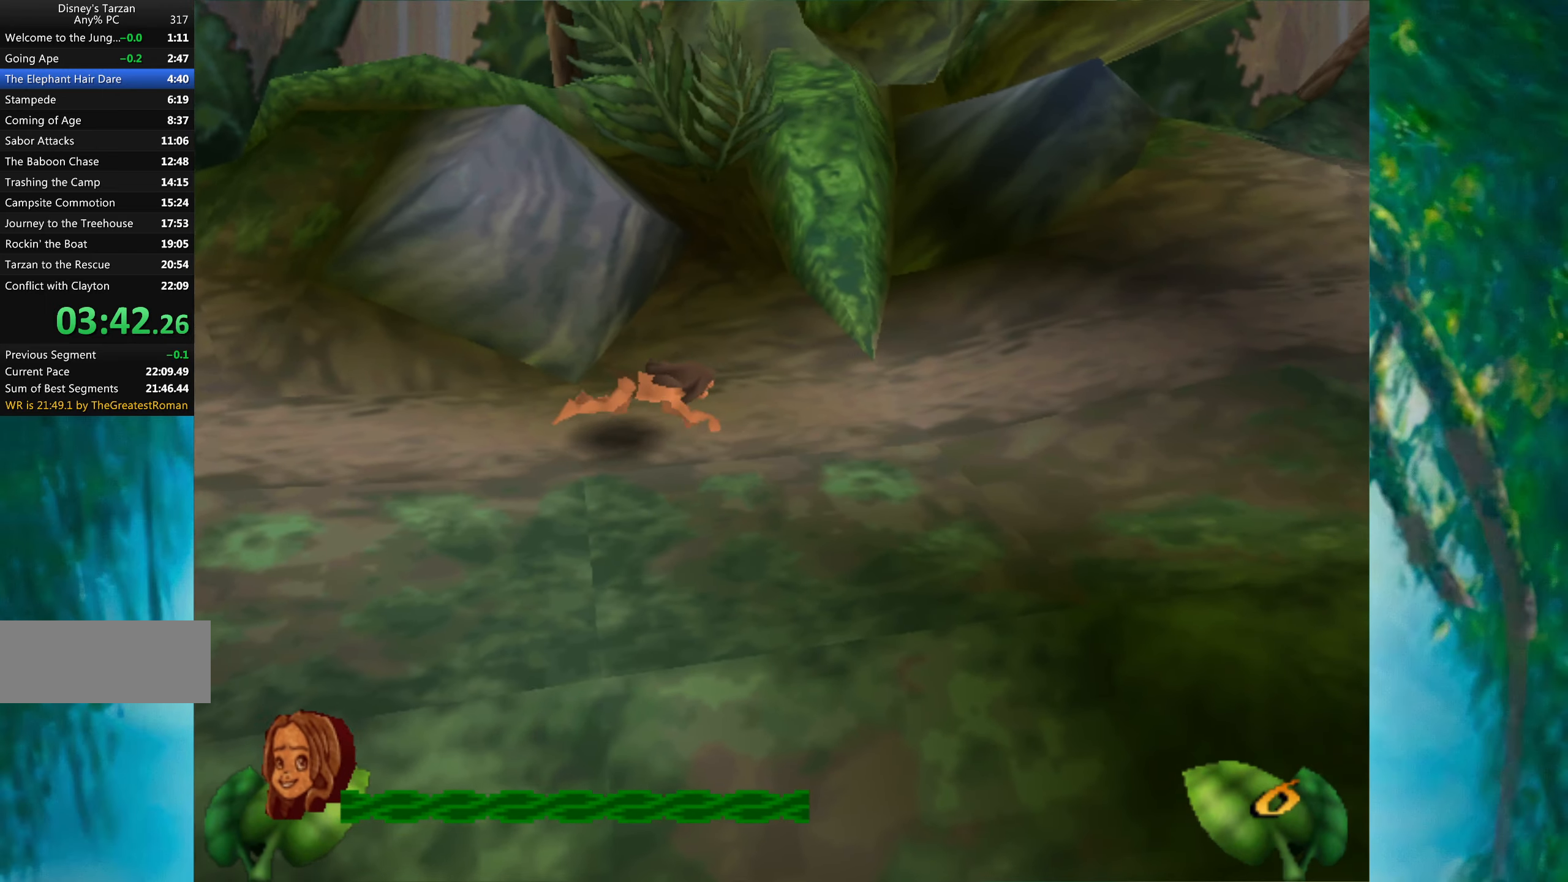
{"keys": ["right"], "events": [[50, "space", "down"], [184, "alt", "down"], [184, "space", "up"], [300, "alt", "up"]]}
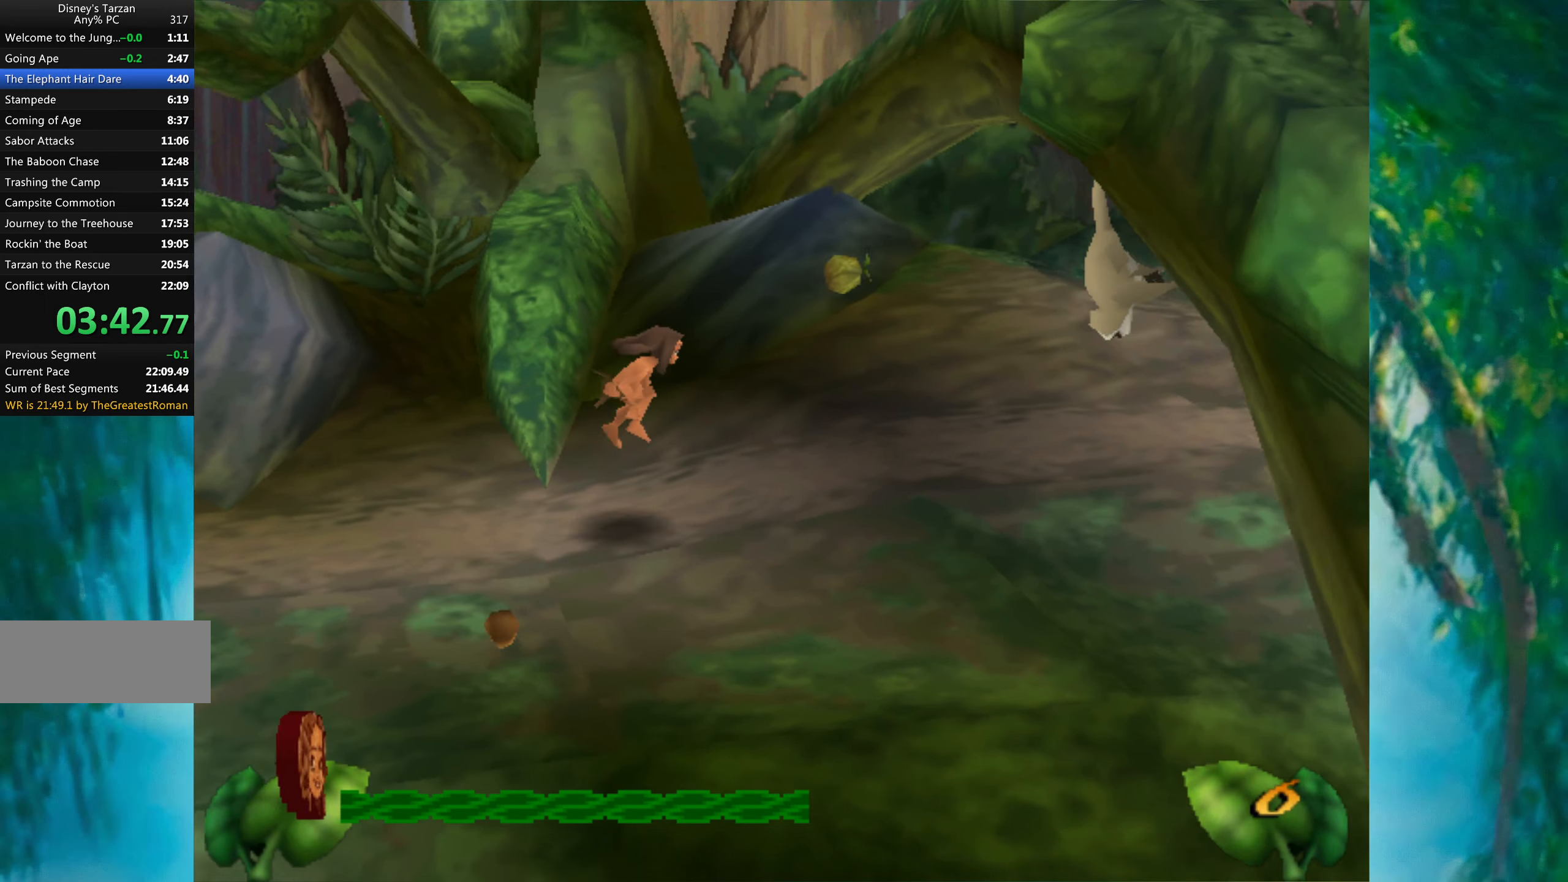
{"keys": ["right"], "events": []}
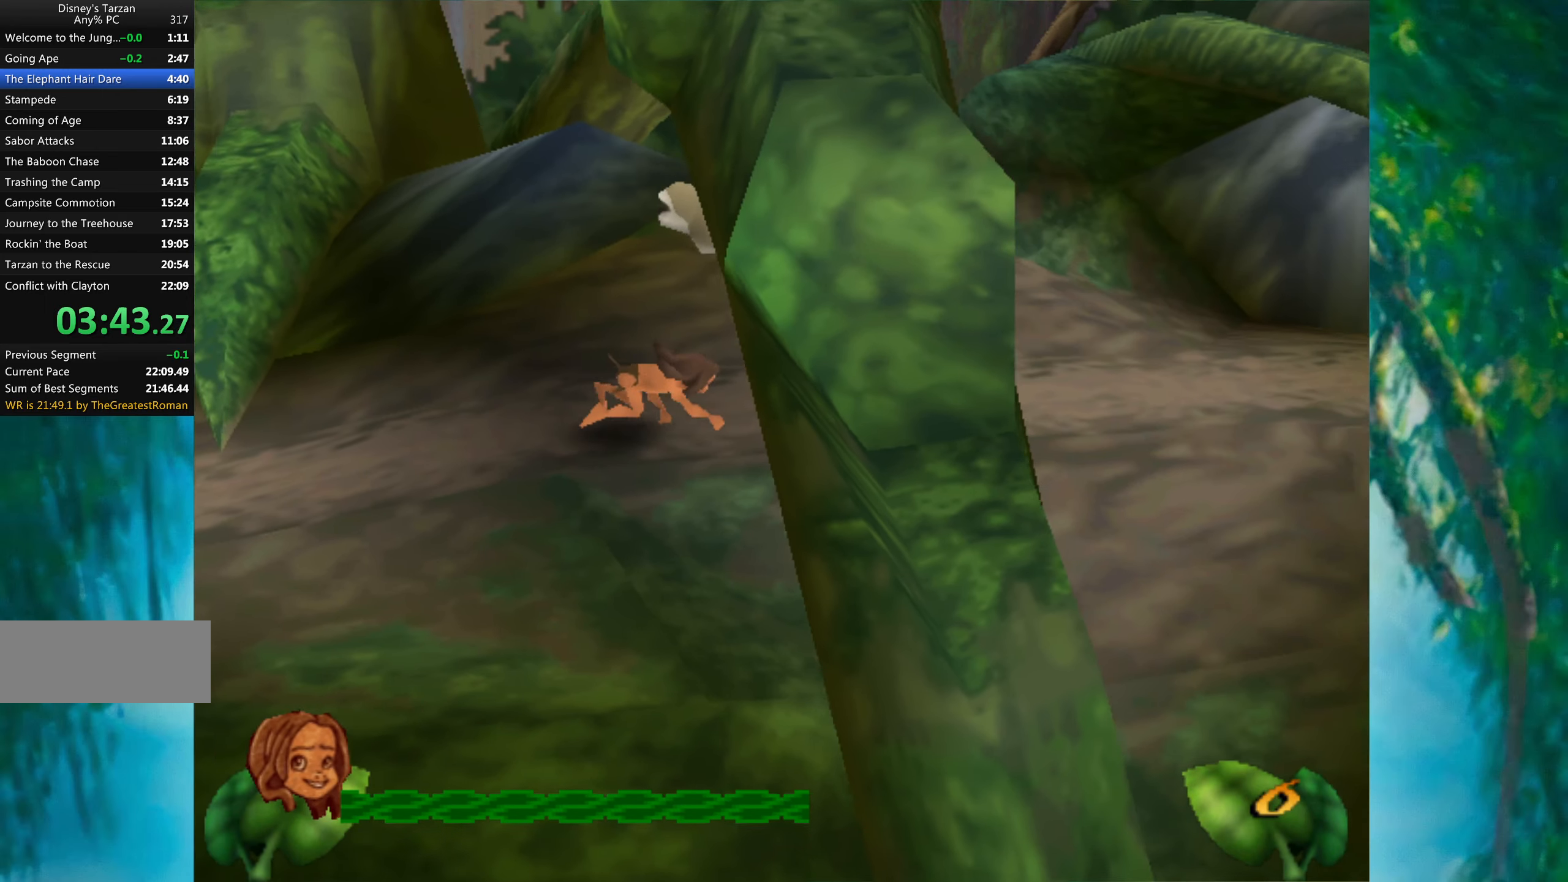
{"keys": ["right"], "events": []}
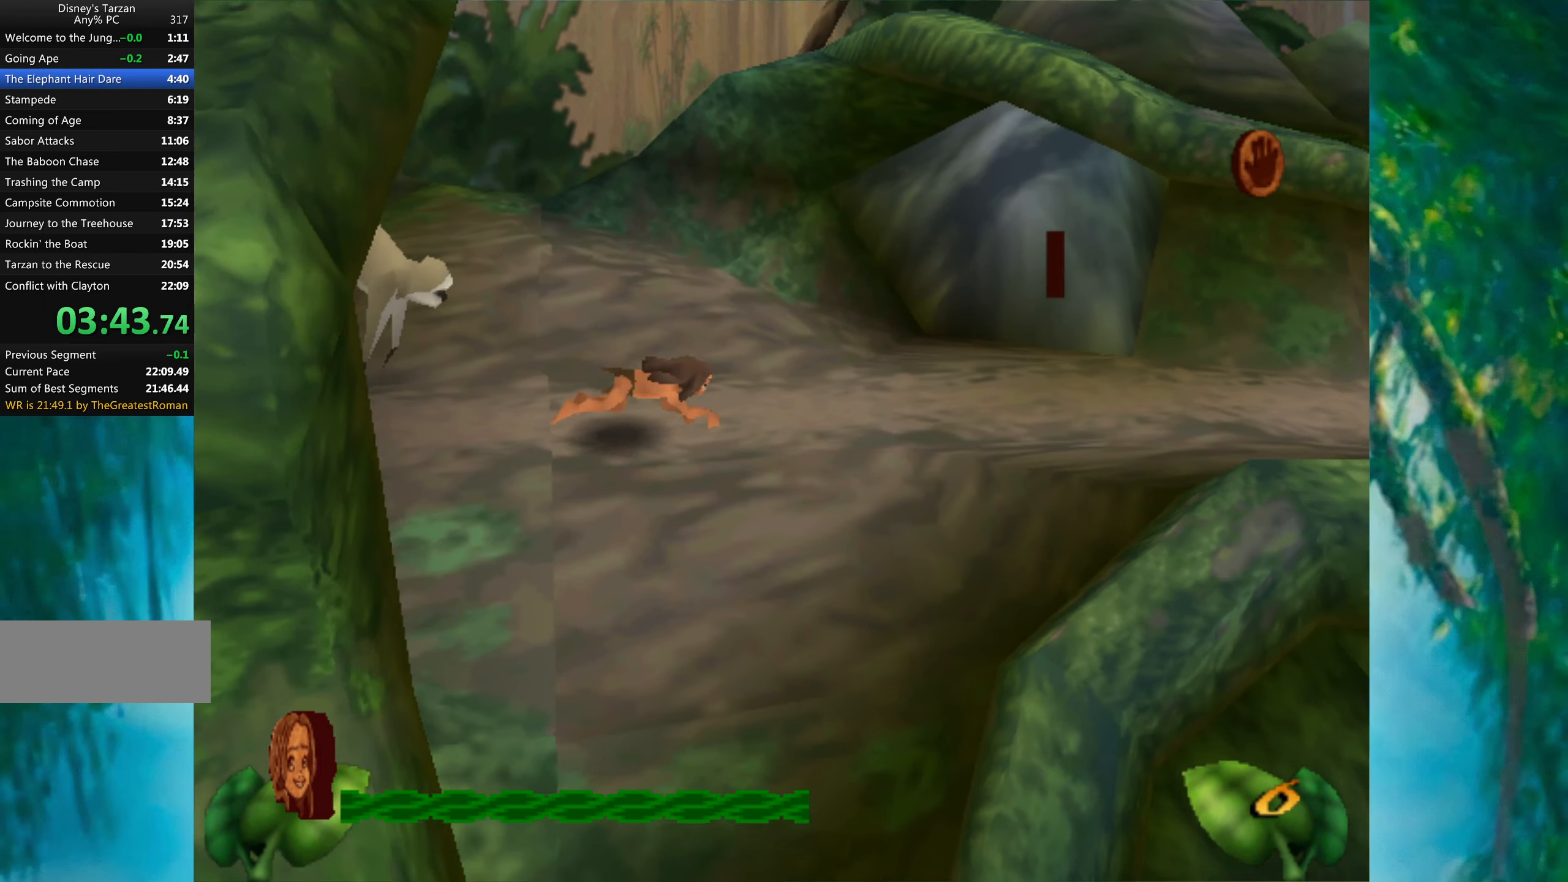
{"keys": ["right"], "events": []}
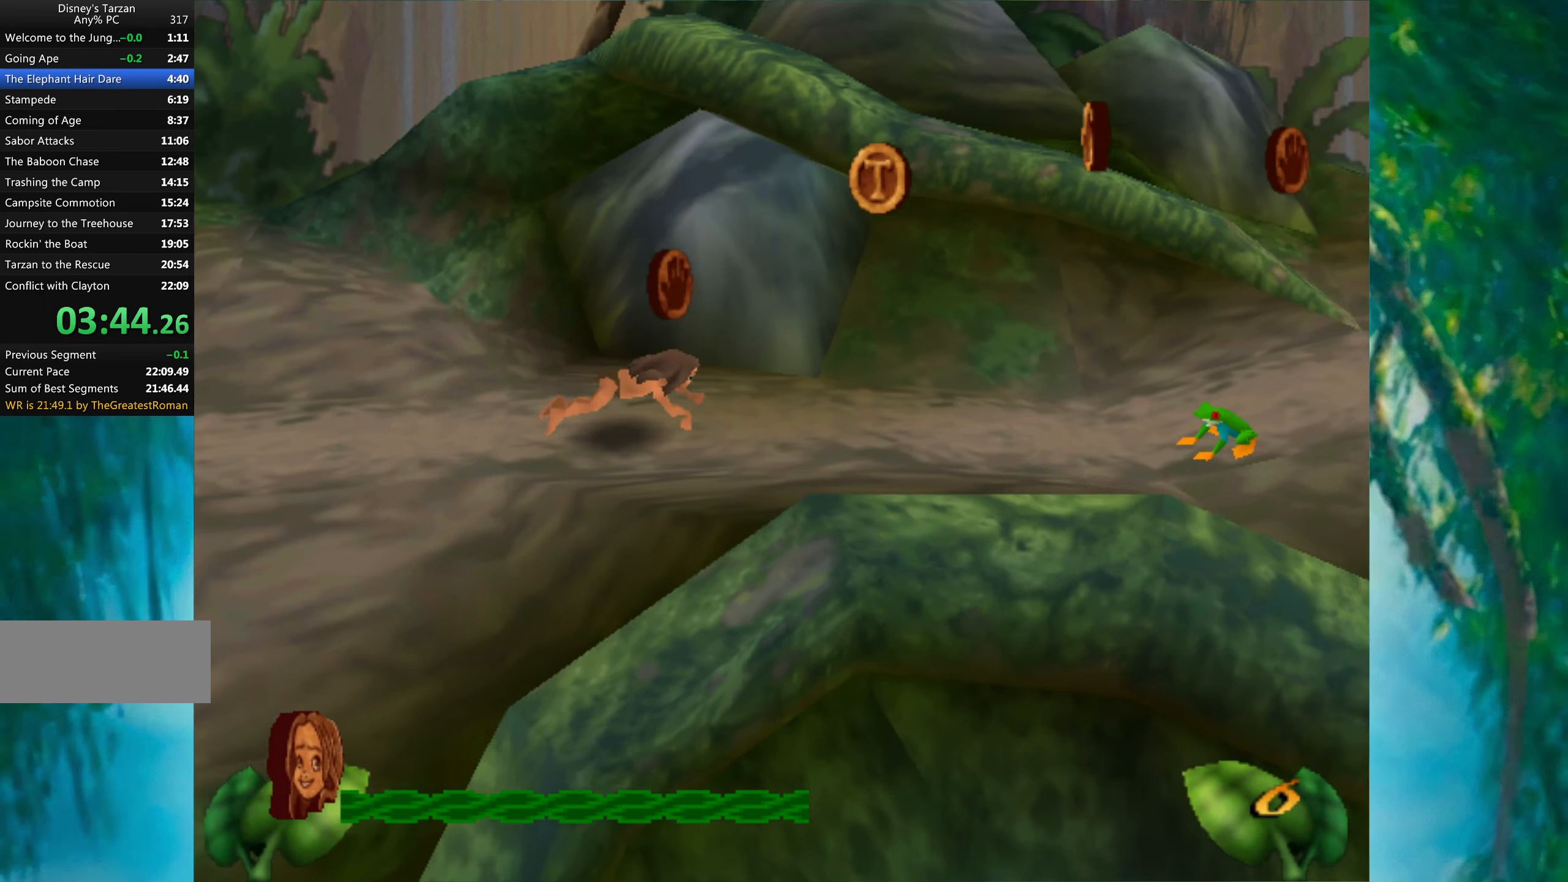
{"keys": ["right"], "events": [[200, "space", "down"], [317, "space", "up"]]}
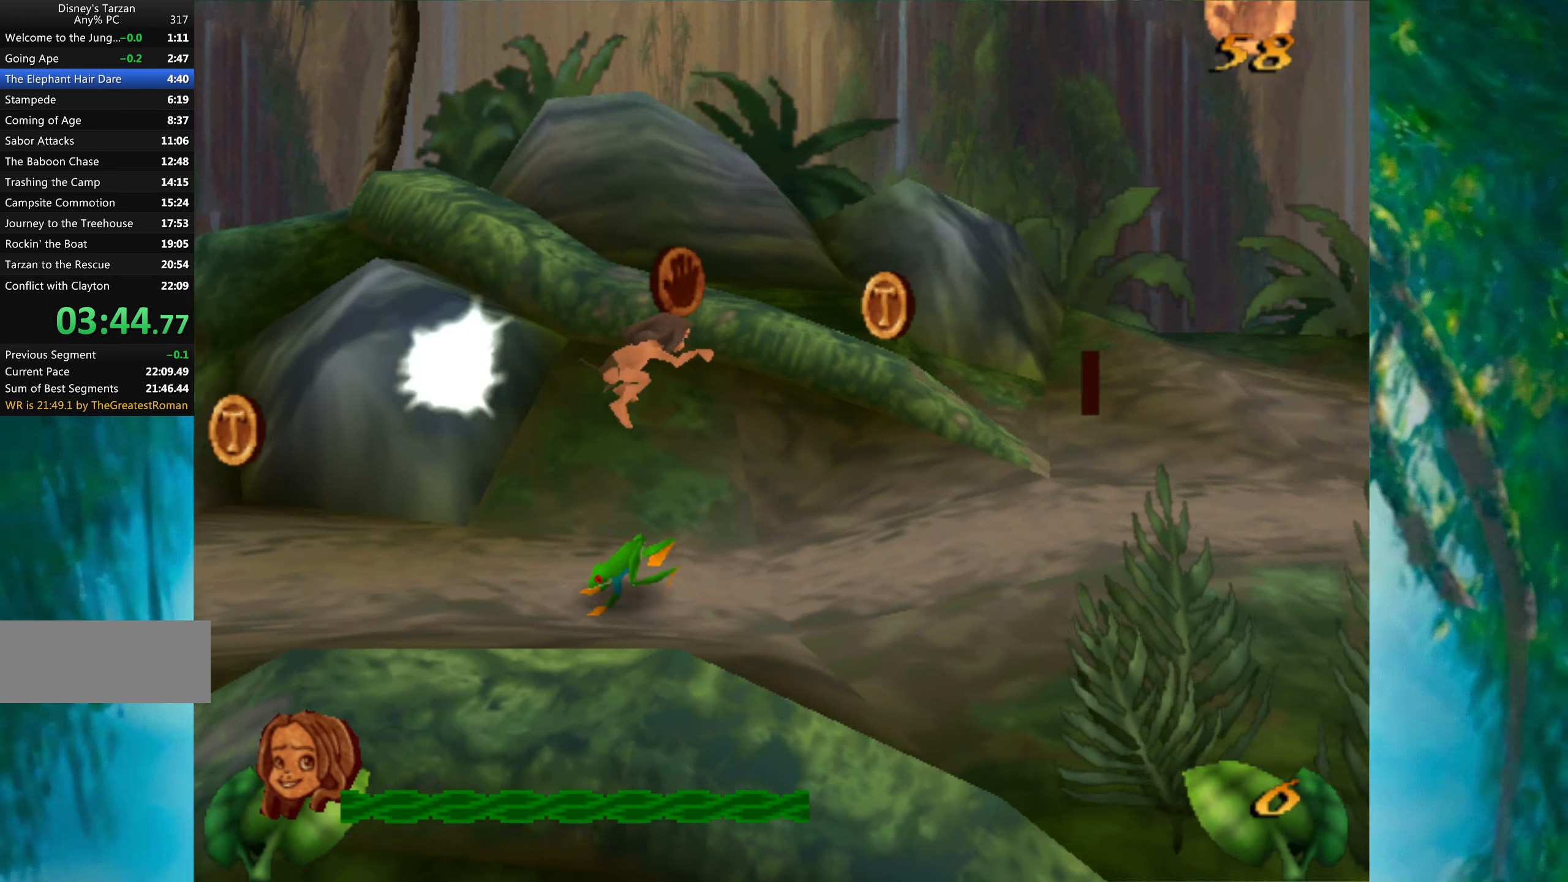
{"keys": ["right"], "events": []}
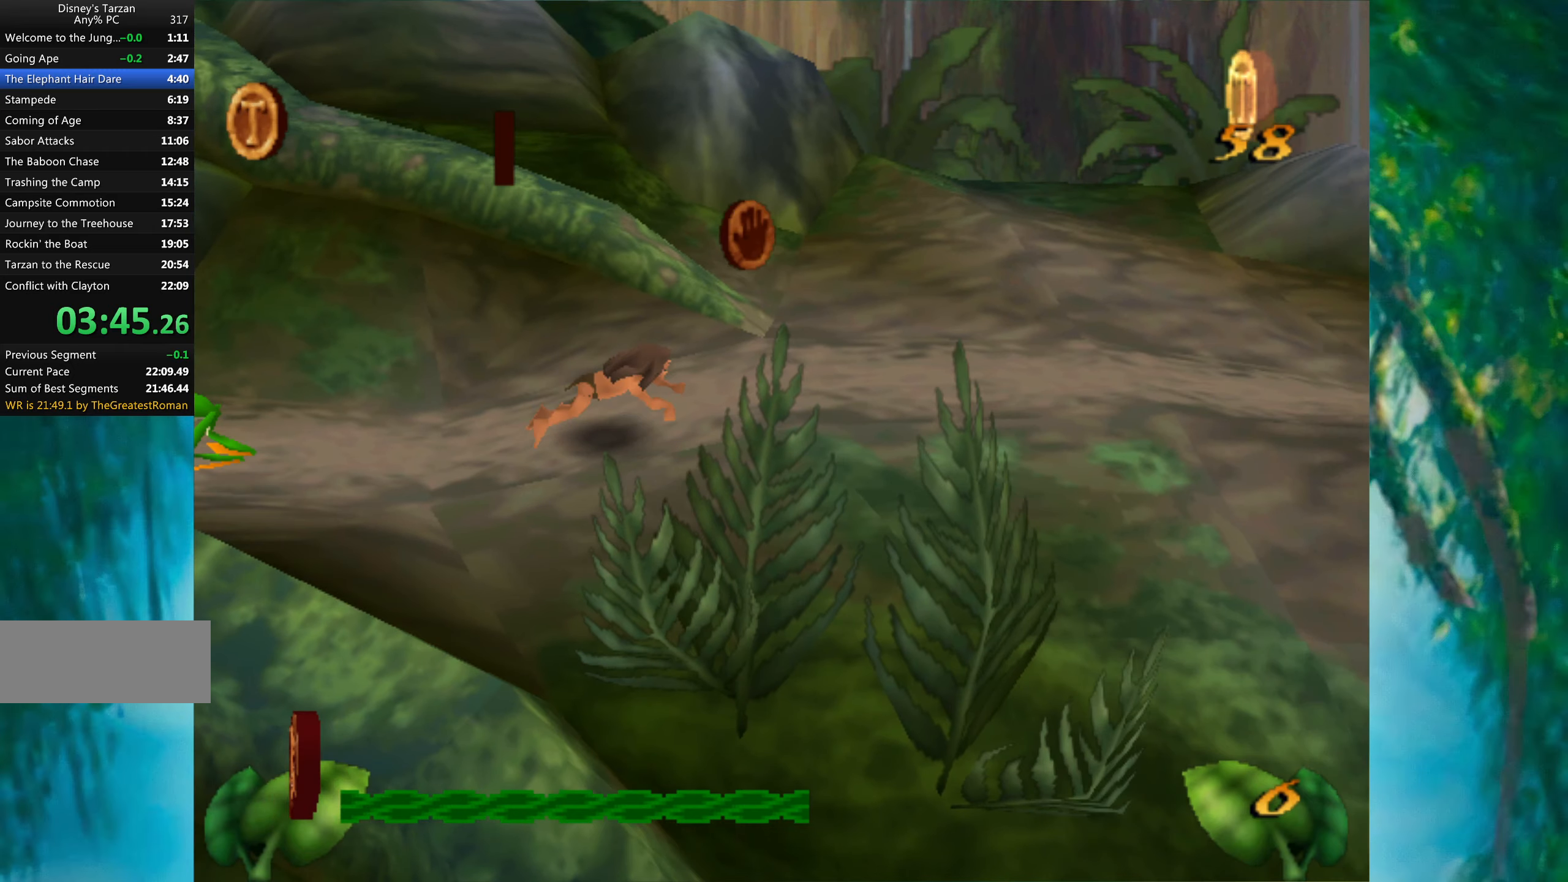
{"keys": ["right"], "events": []}
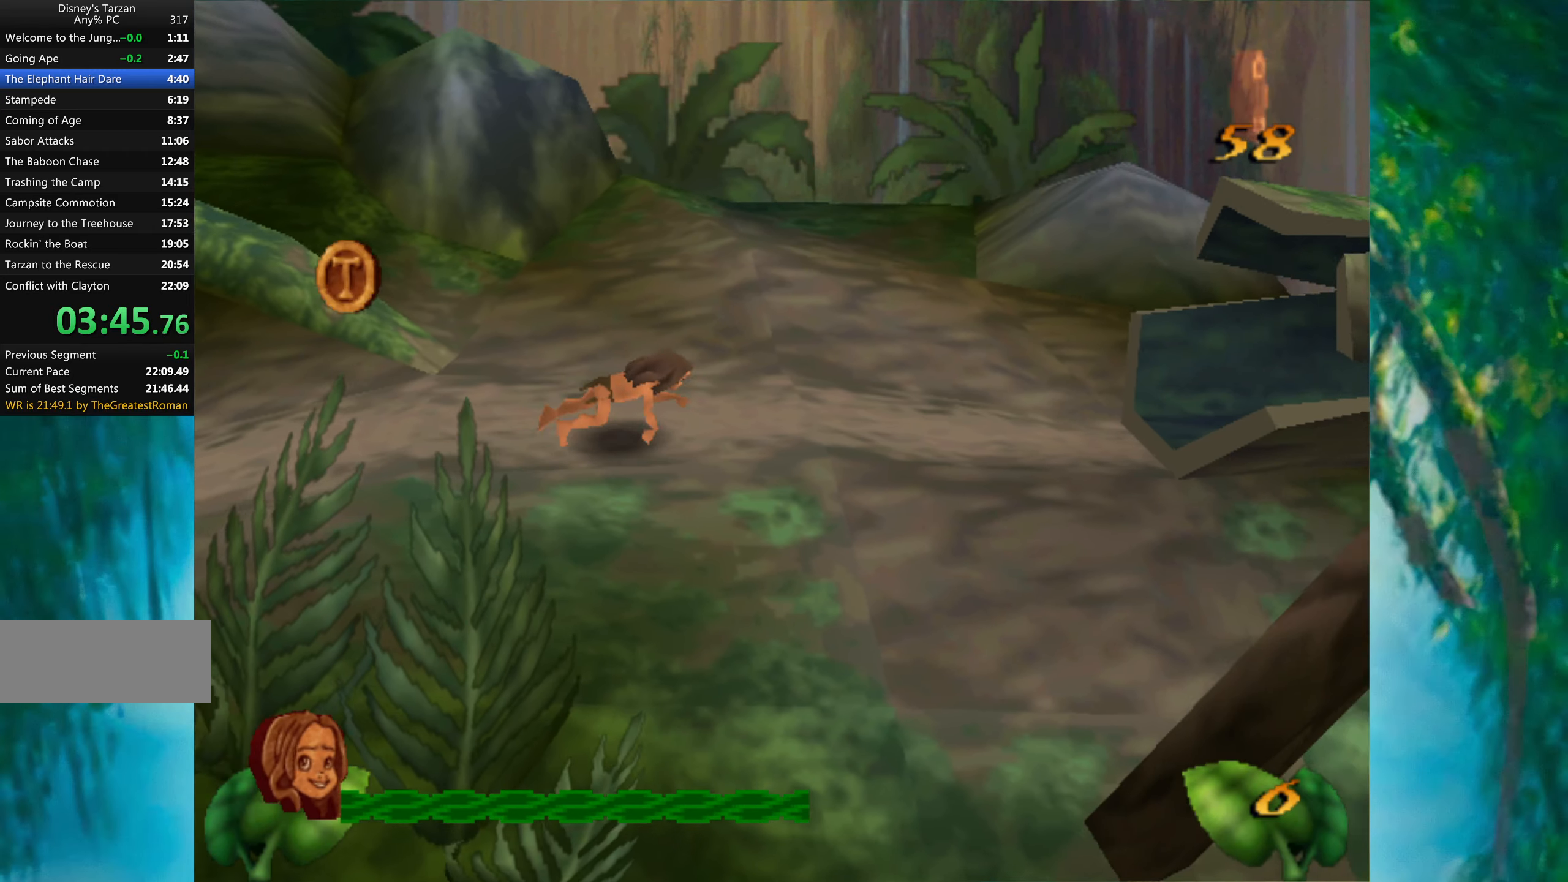
{"keys": ["right"], "events": []}
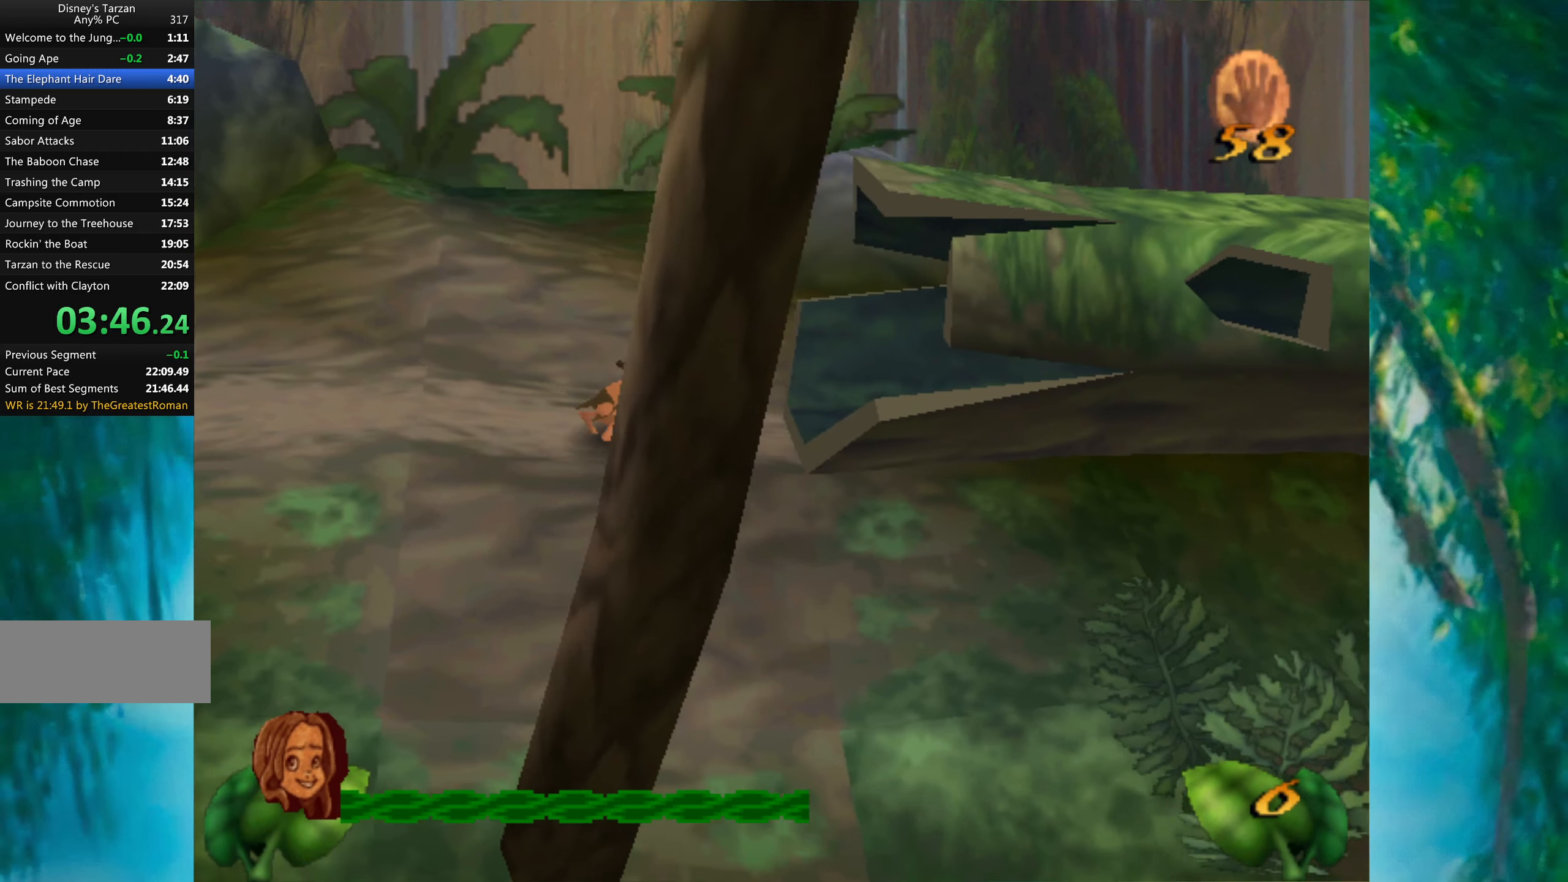
{"keys": ["right"], "events": []}
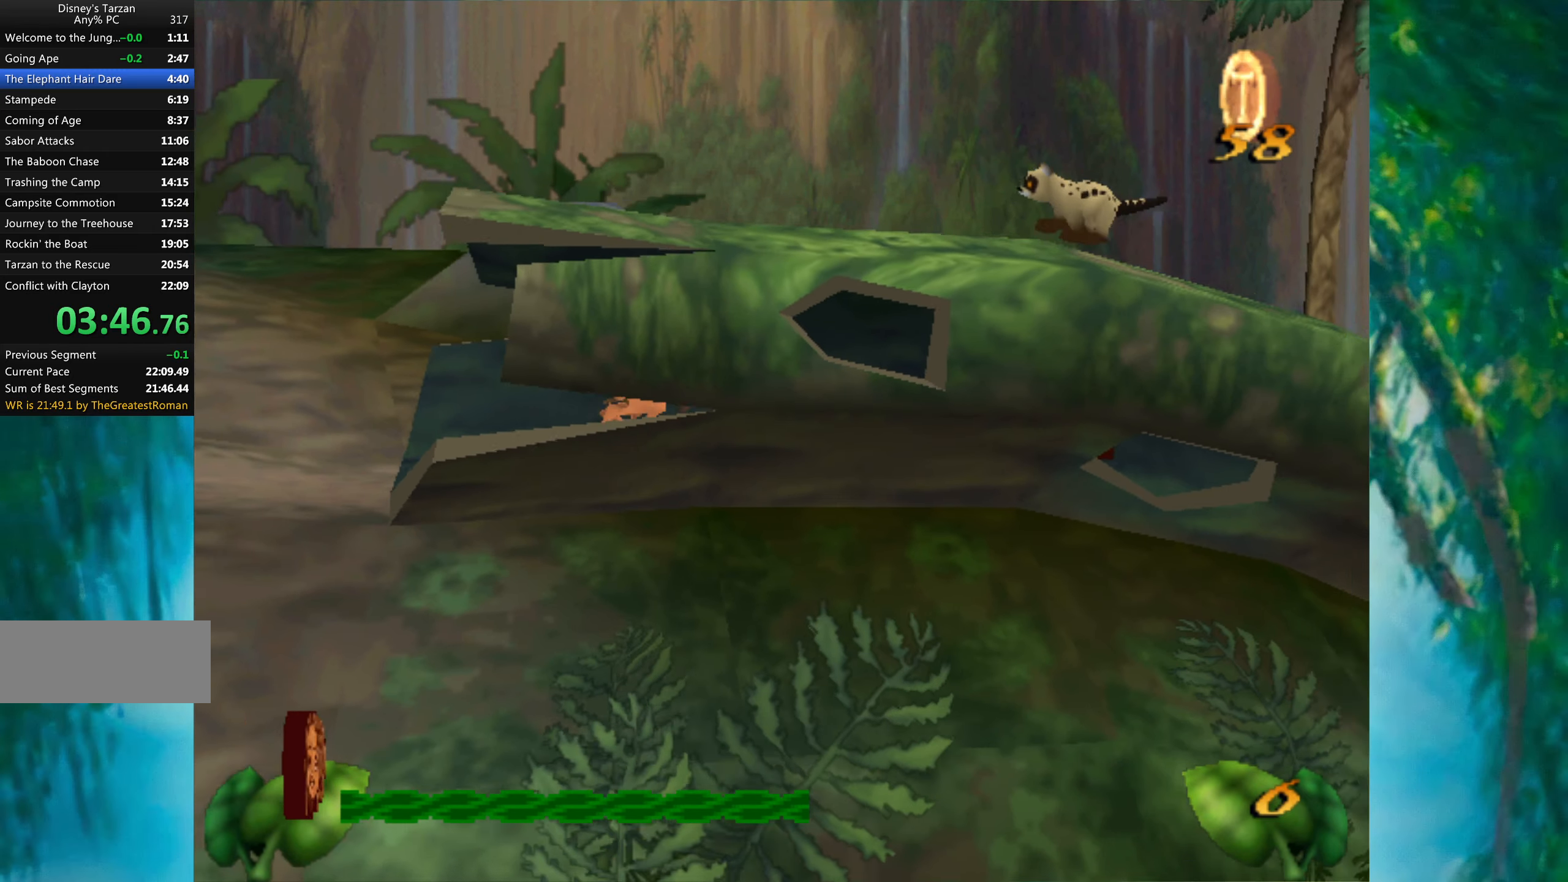
{"keys": ["right"], "events": []}
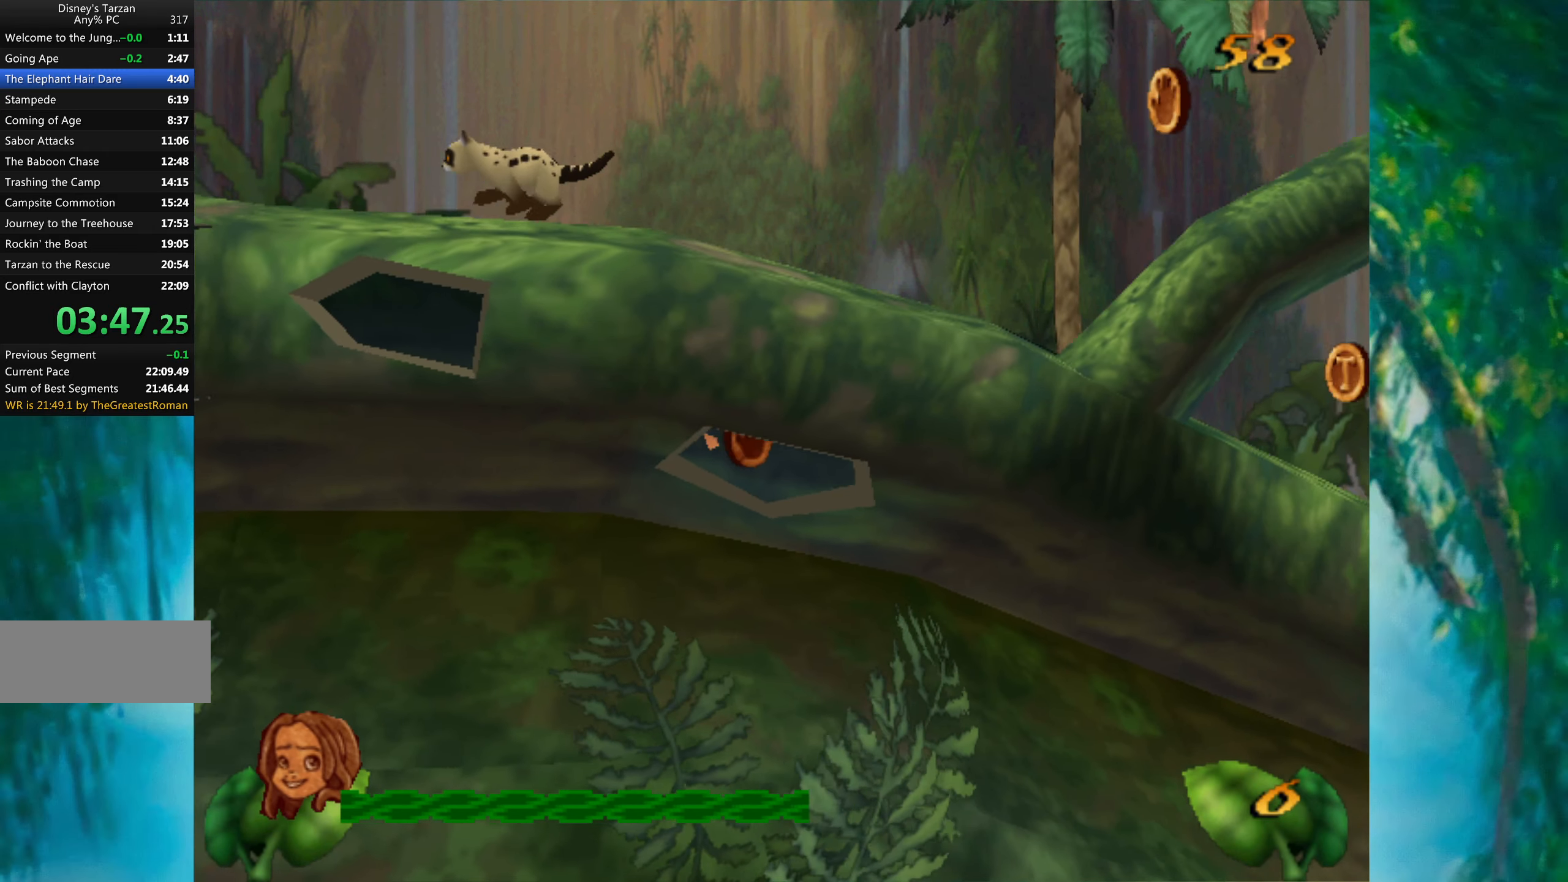
{"keys": ["right"], "events": []}
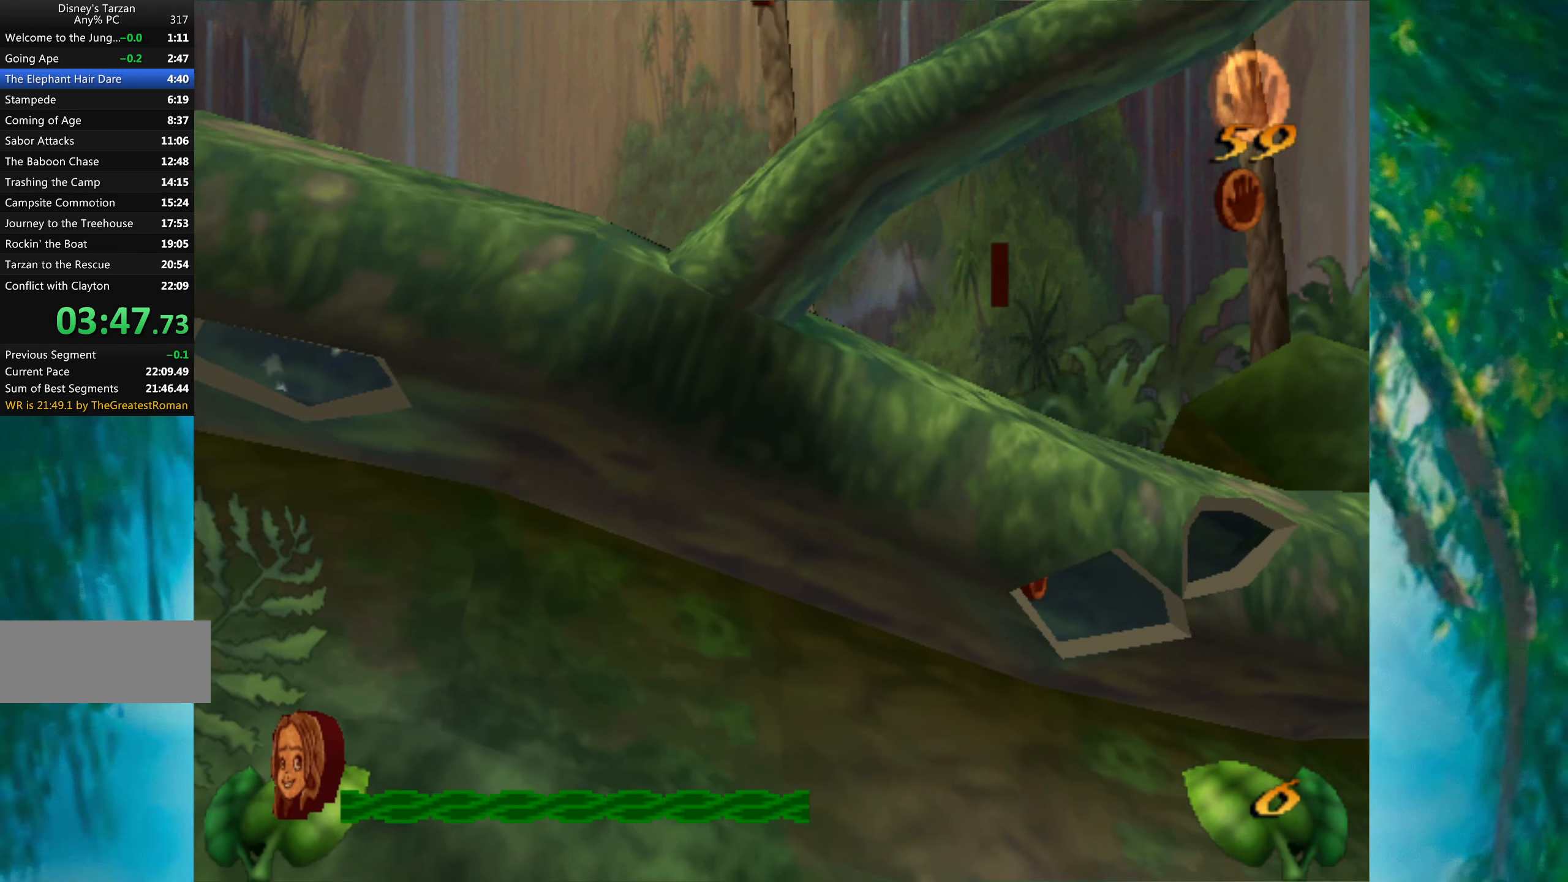
{"keys": ["right"], "events": []}
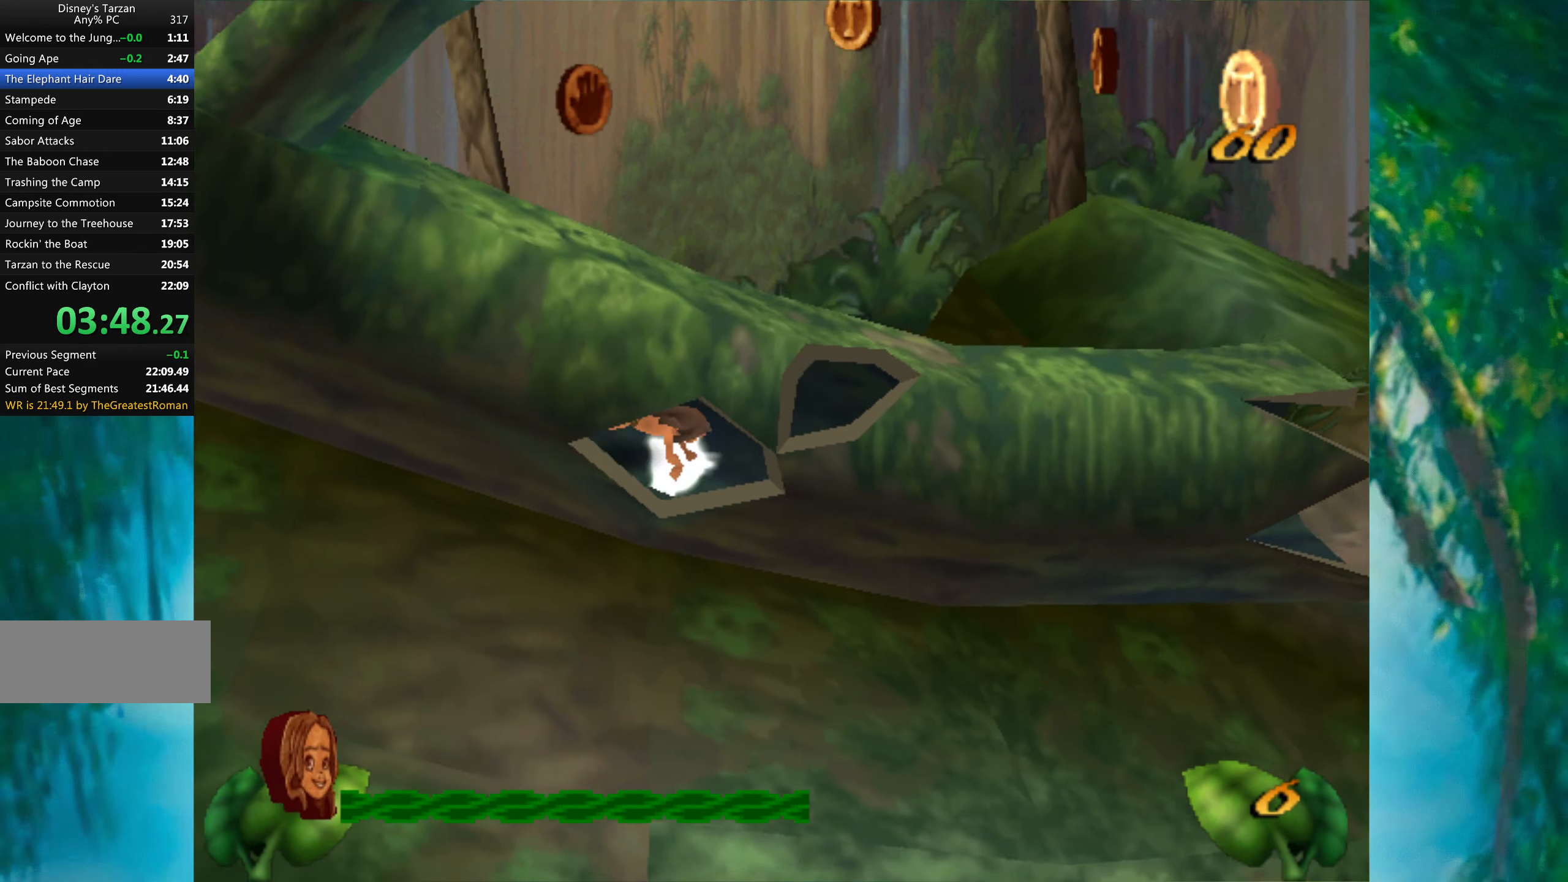
{"keys": ["right"], "events": []}
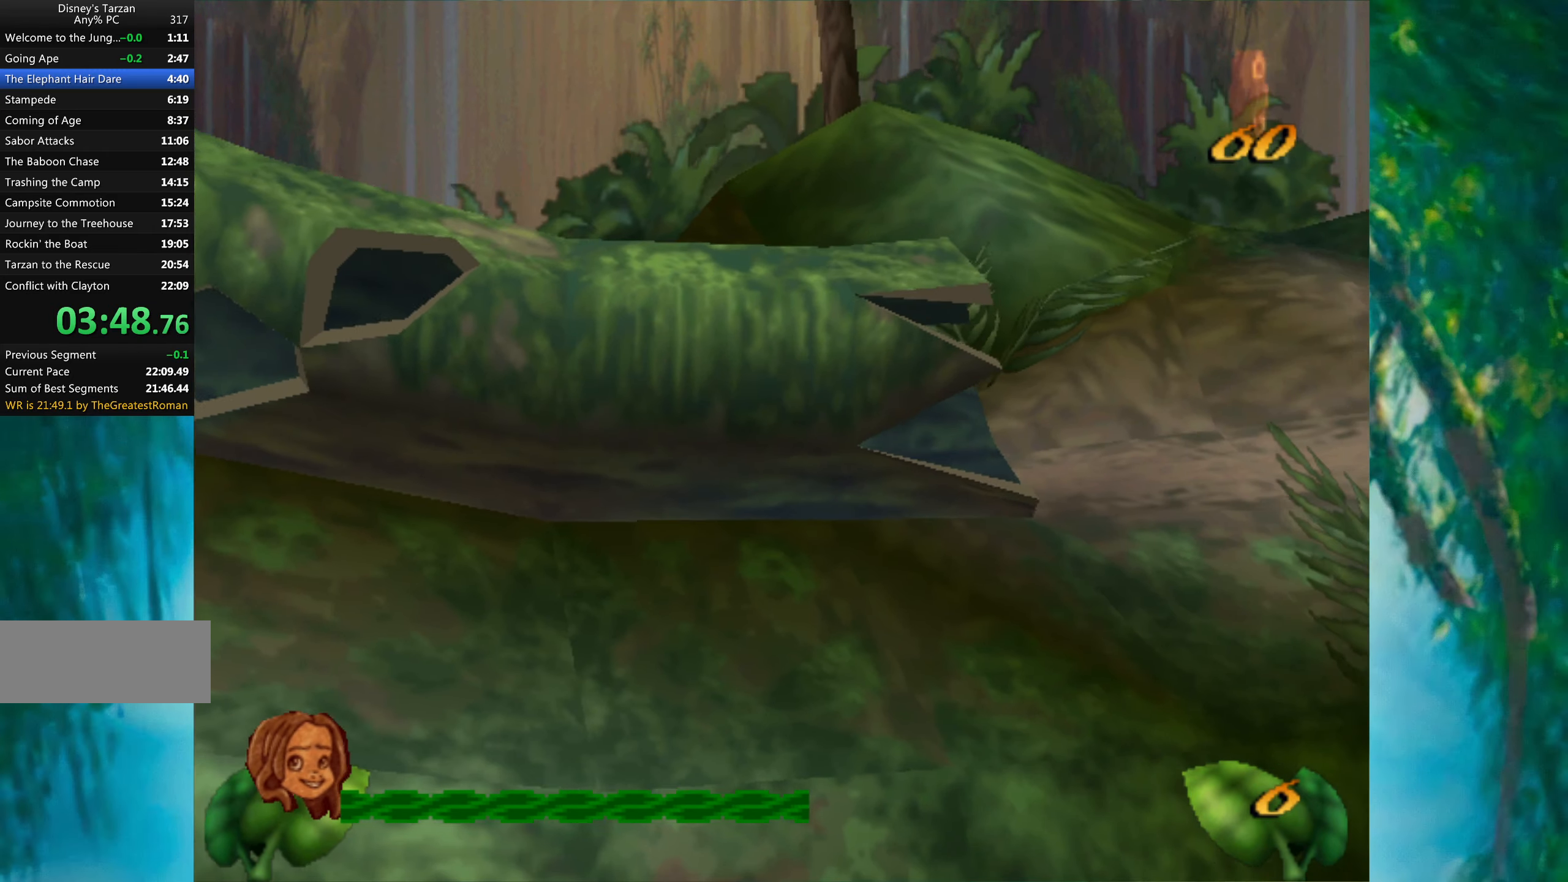
{"keys": ["right"], "events": []}
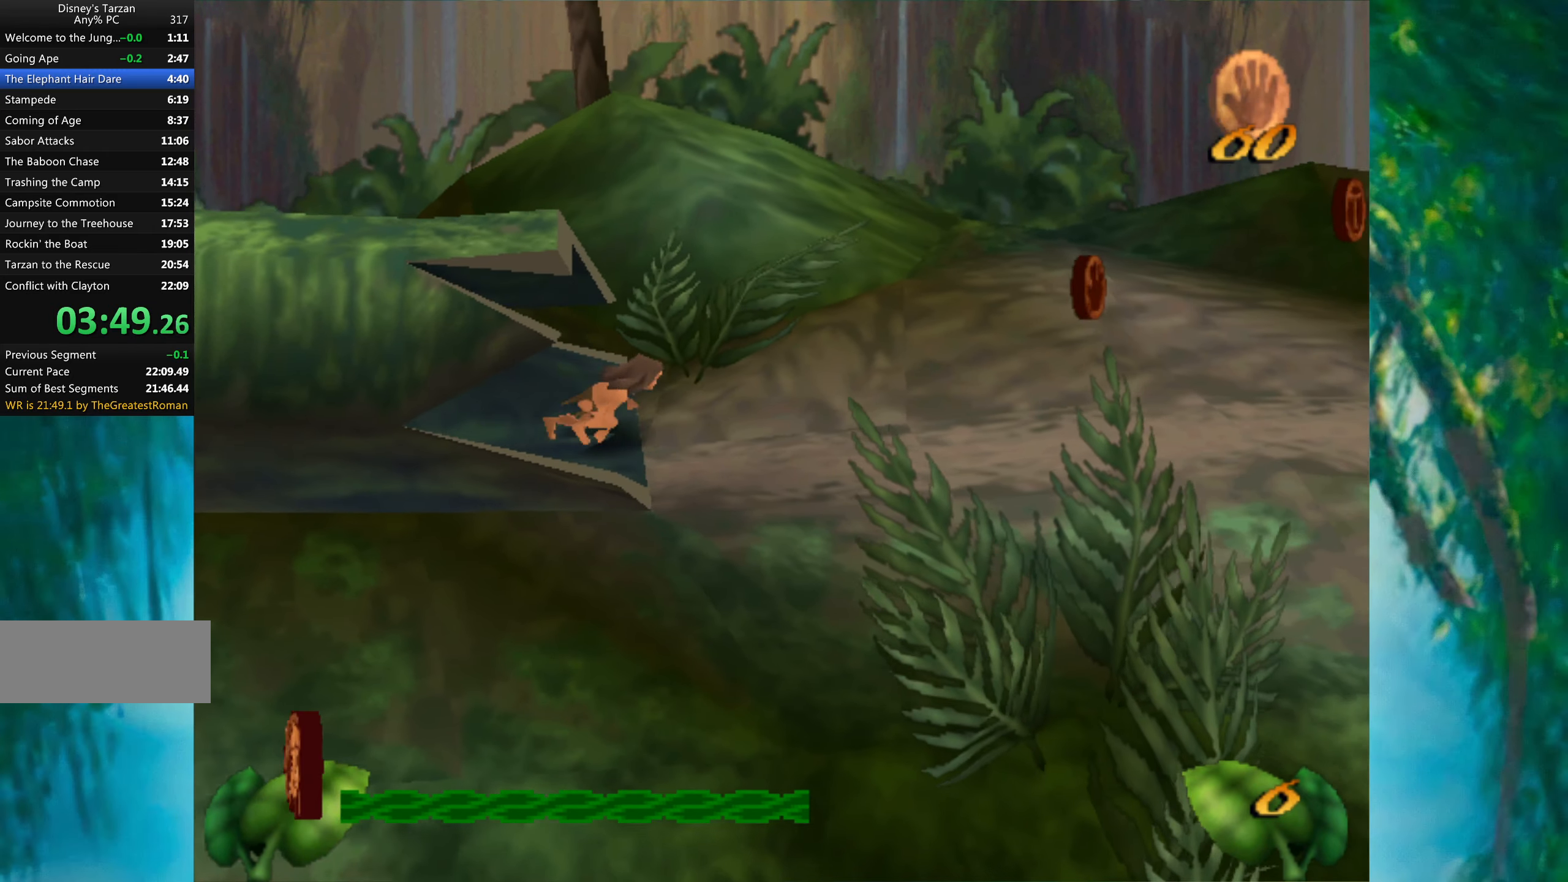
{"keys": ["right"], "events": []}
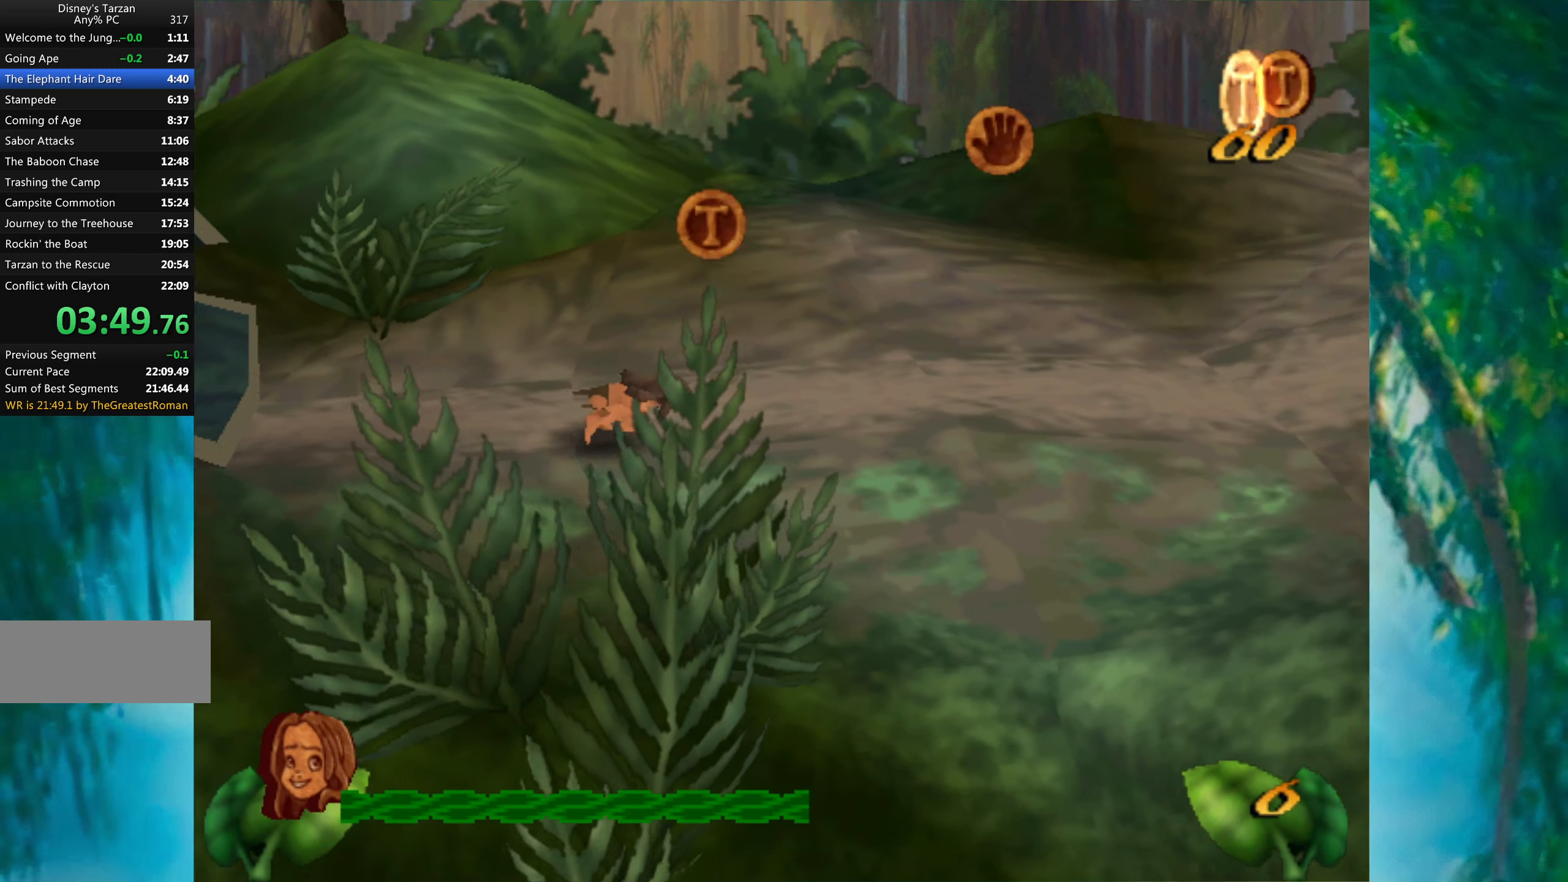
{"keys": ["right"], "events": []}